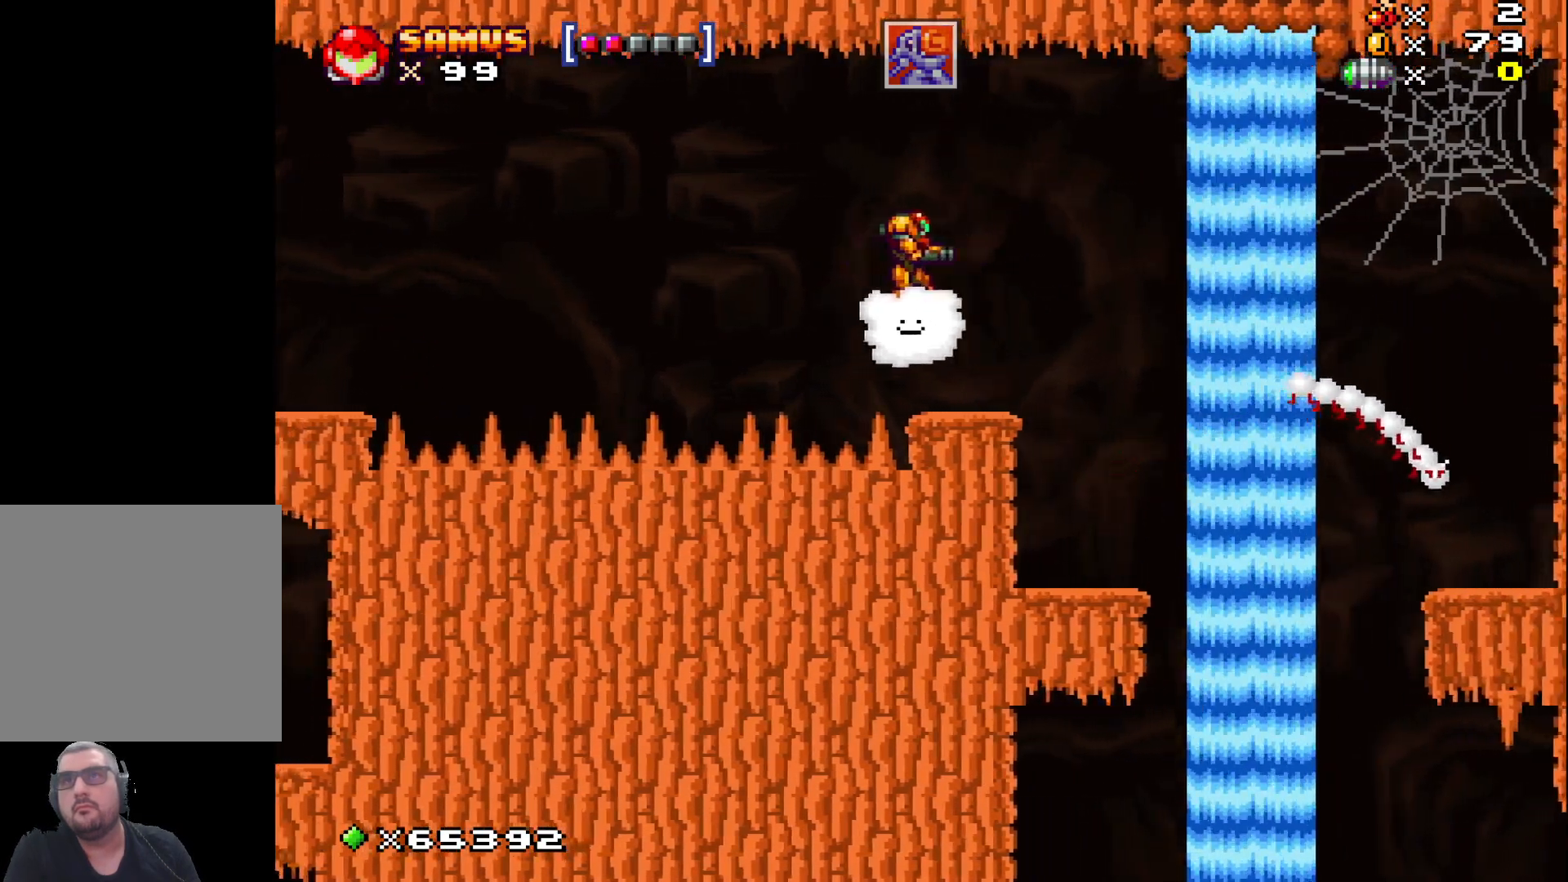
Gameplay with a controller (Xbox layout); each line is a JSON object with the inputs held at the frame after it. "events" lists button and stick changes between this image and that frame as [ms after this image, input, new state], when the widget could be followed in between. Not read: right_stick.
{"buttons": [], "left_stick": "up-right", "events": [[467, "left_stick", "up-right"]]}
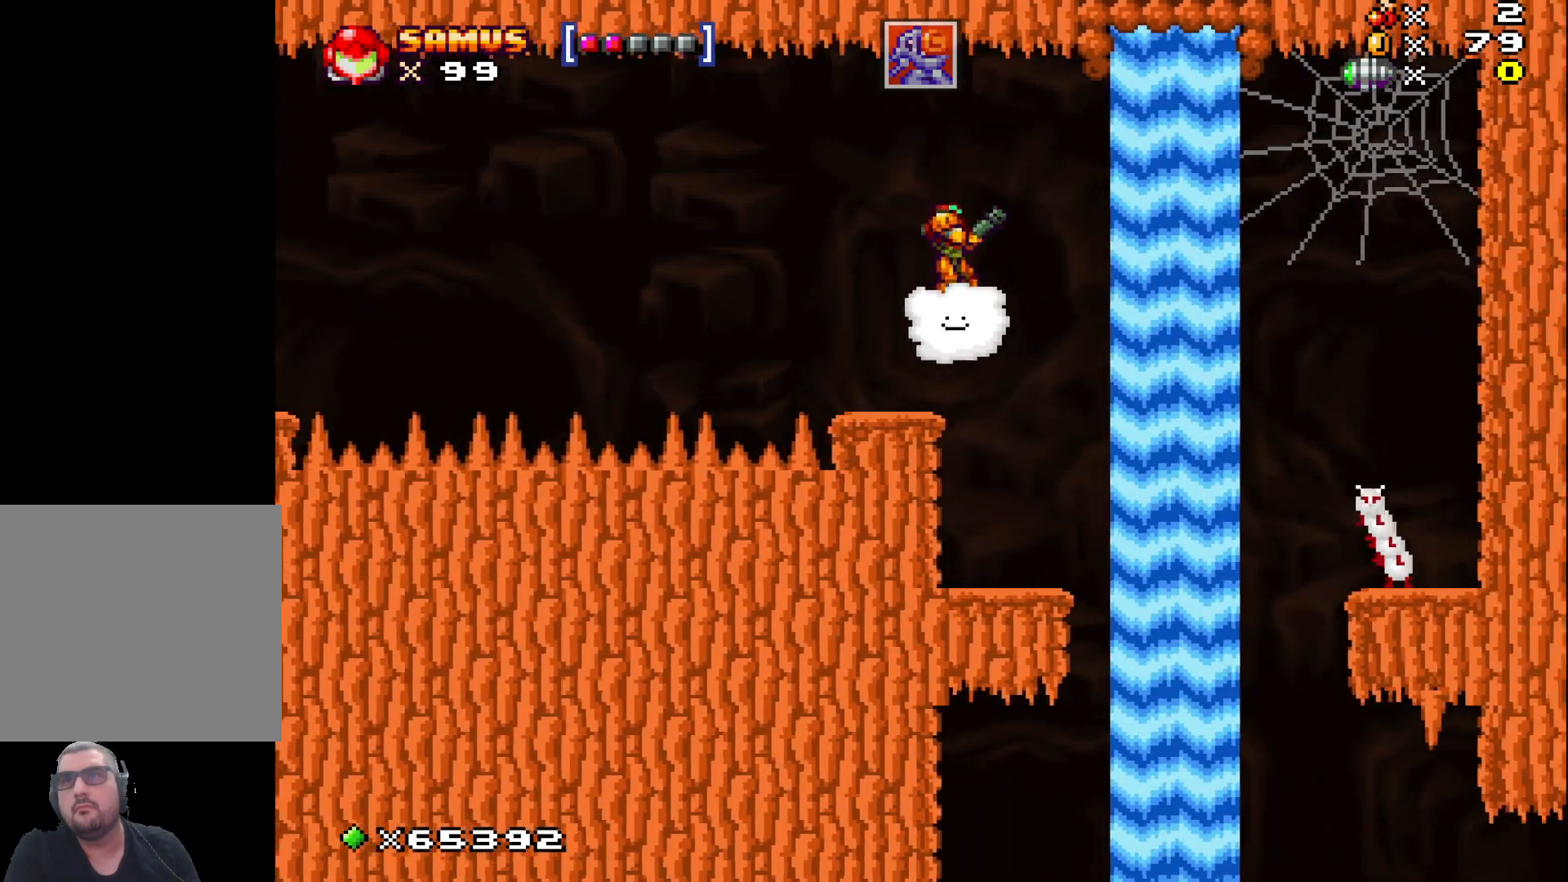
{"buttons": [], "left_stick": "right", "events": [[283, "left_stick", "right"]]}
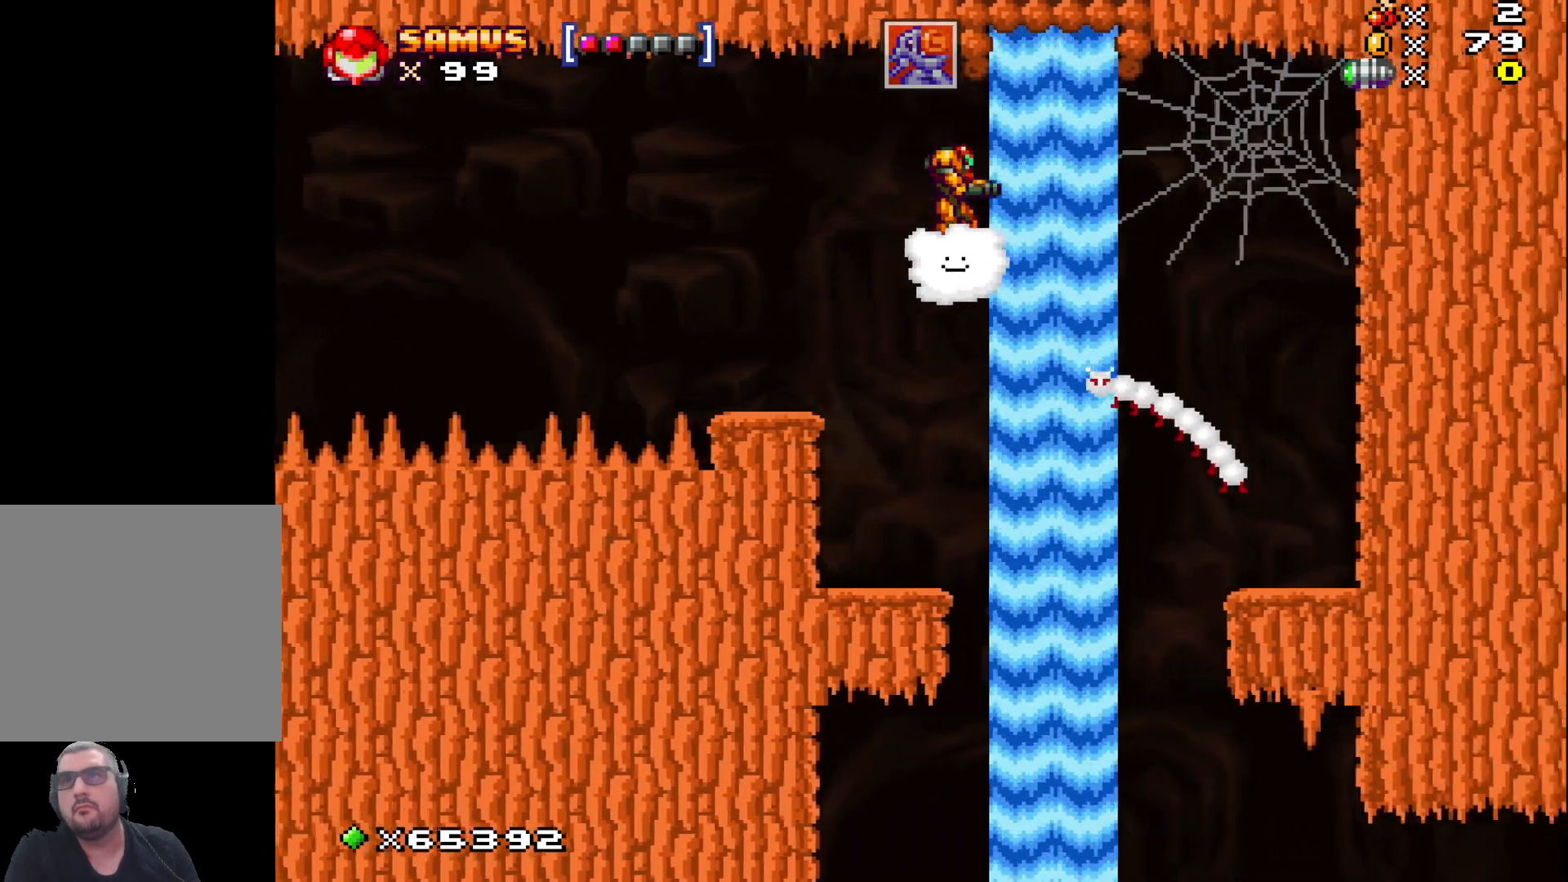
{"buttons": [], "left_stick": "center", "events": [[450, "left_stick", "center"]]}
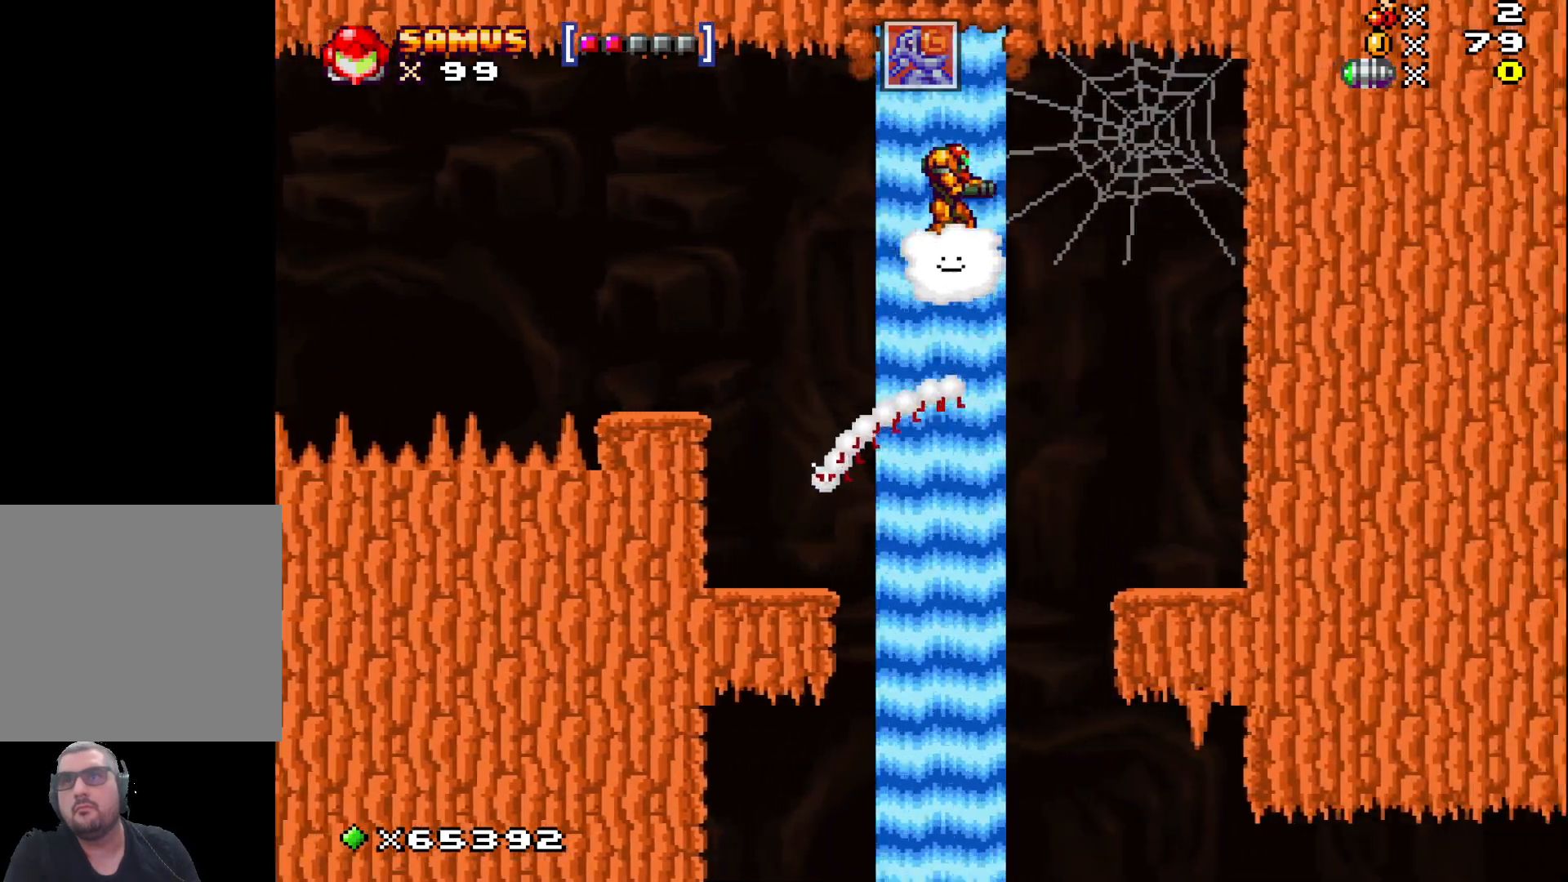
{"buttons": [], "left_stick": "center", "events": []}
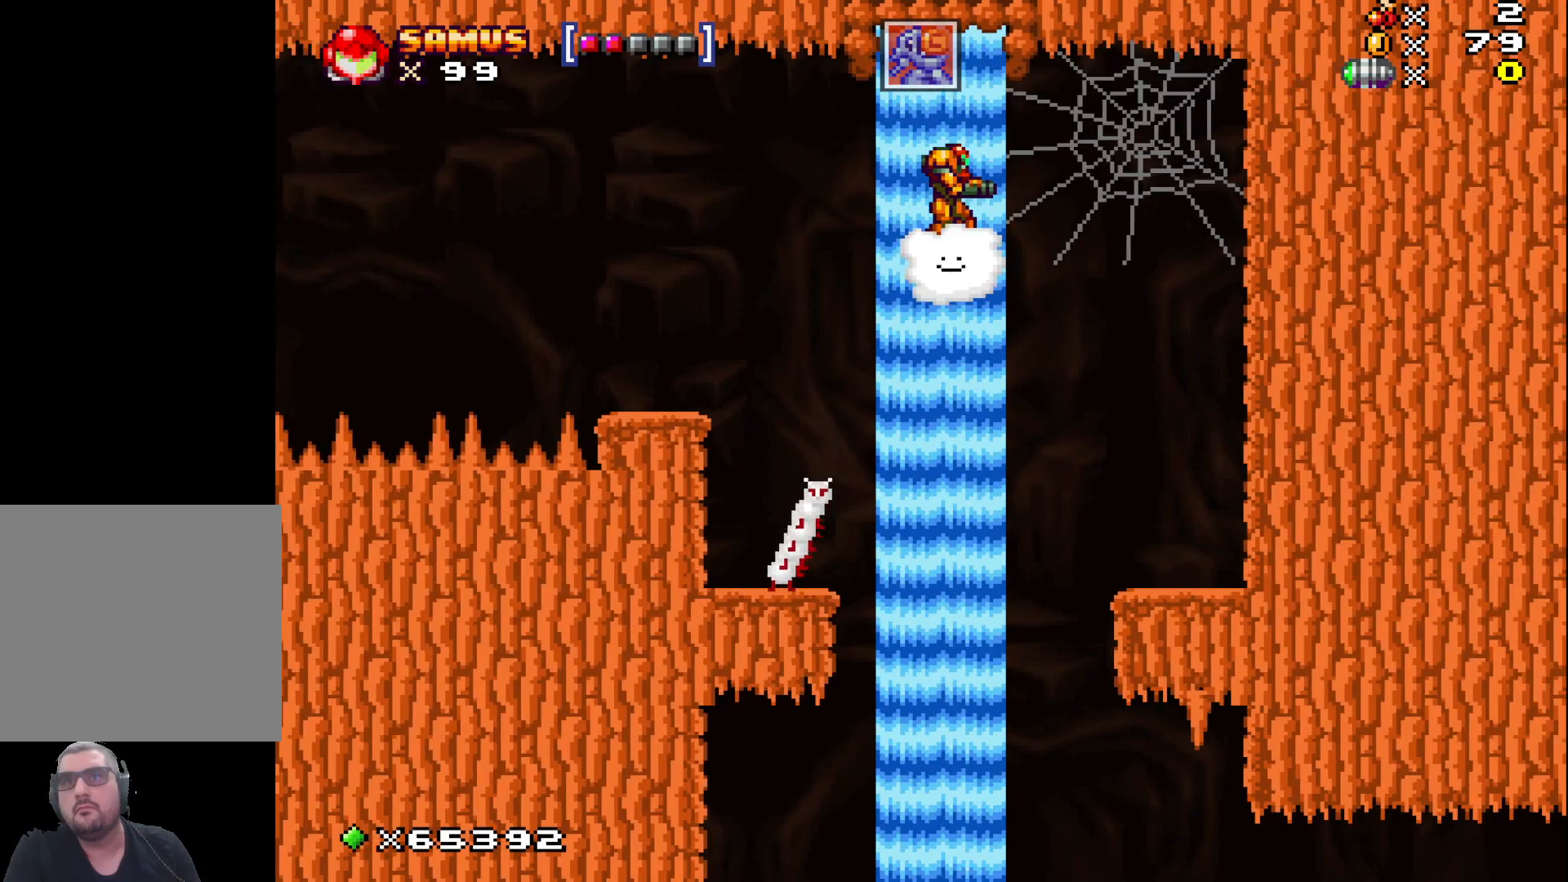
{"buttons": [], "left_stick": "center", "events": [[167, "left_stick", "left"], [367, "left_stick", "center"]]}
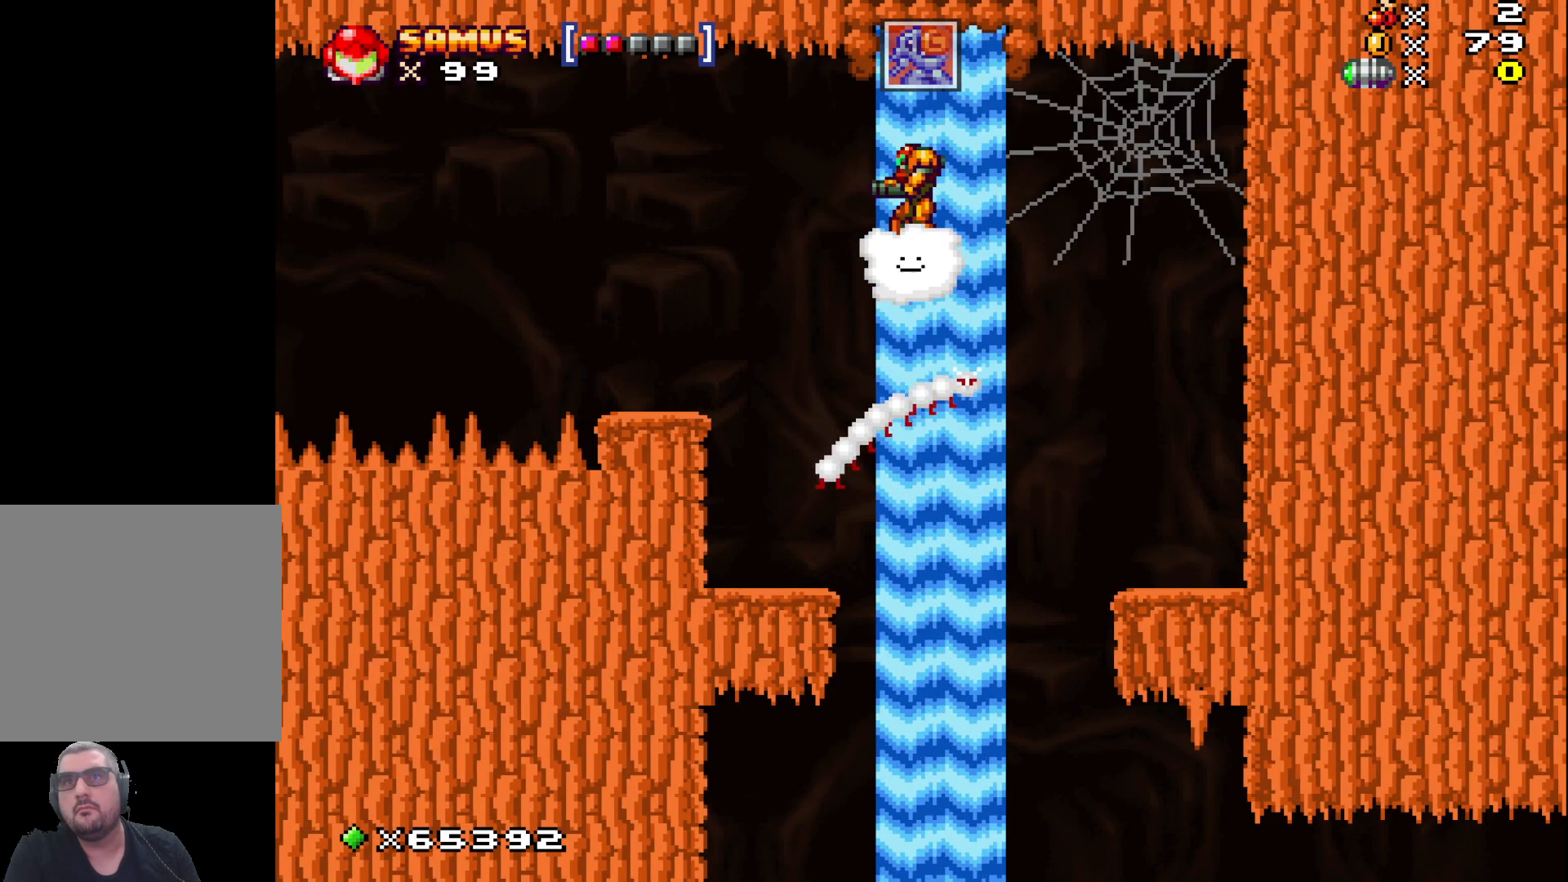
{"buttons": [], "left_stick": "down", "events": [[33, "left_stick", "down"]]}
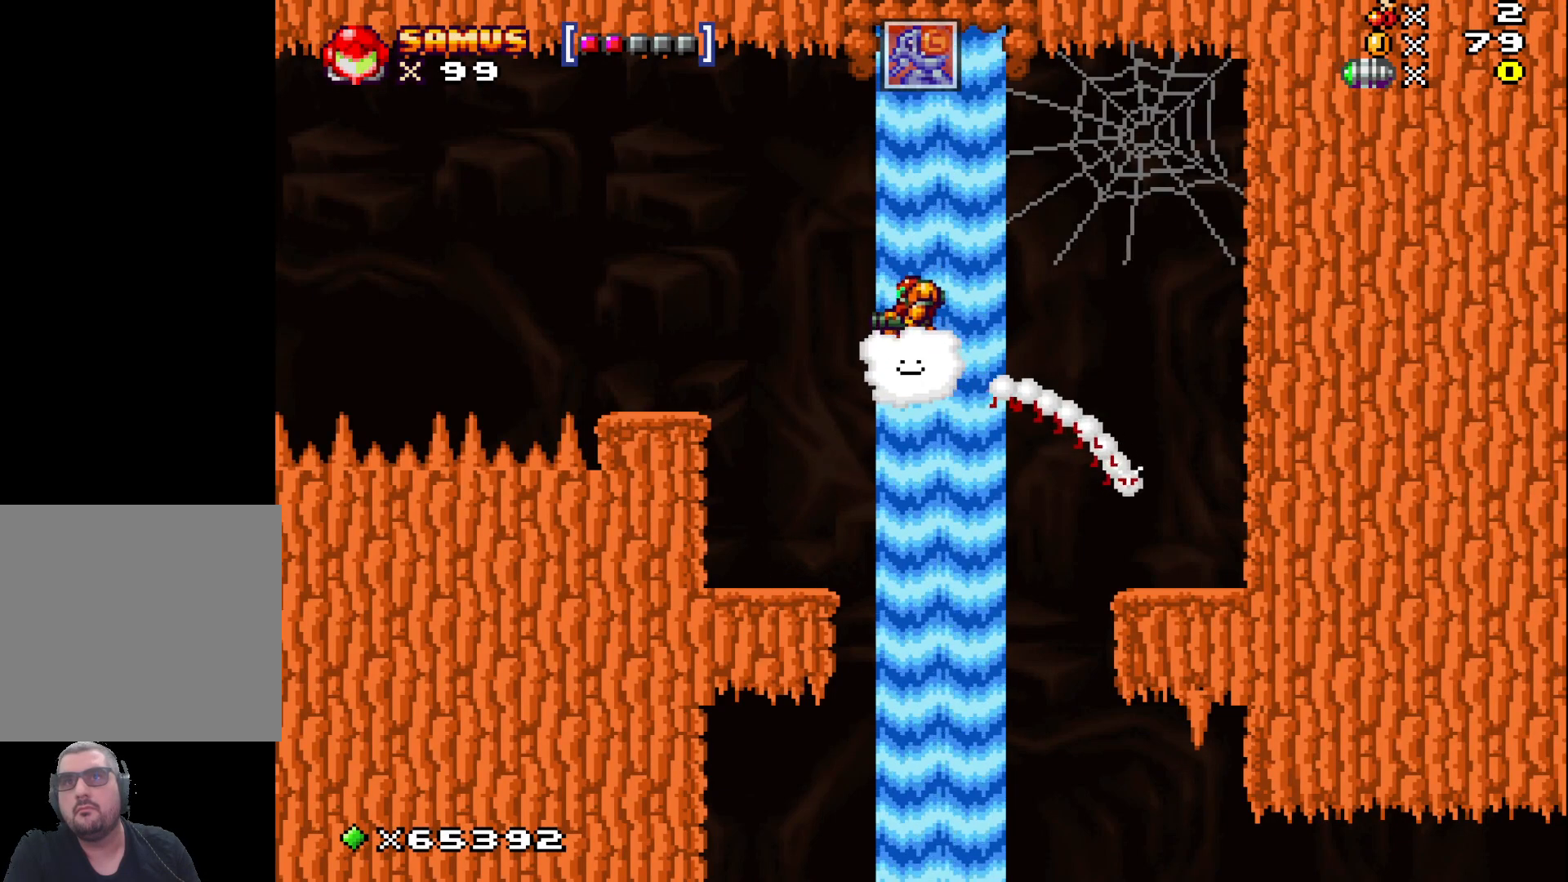
{"buttons": [], "left_stick": "down", "events": [[217, "X", "down"], [350, "X", "up"]]}
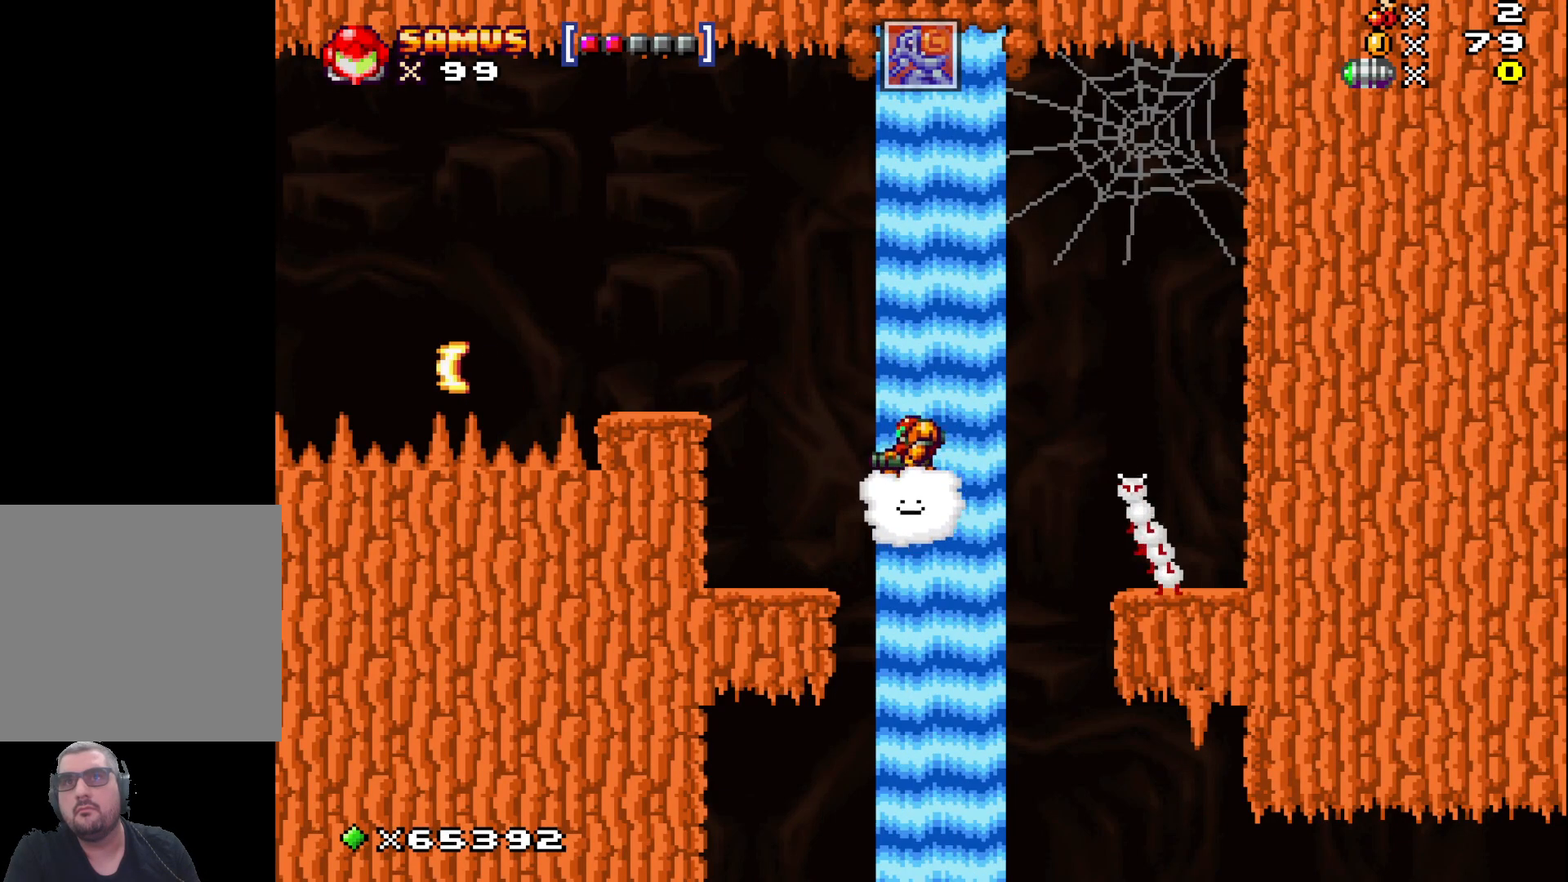
{"buttons": [], "left_stick": "down", "events": [[167, "X", "down"], [333, "X", "up"]]}
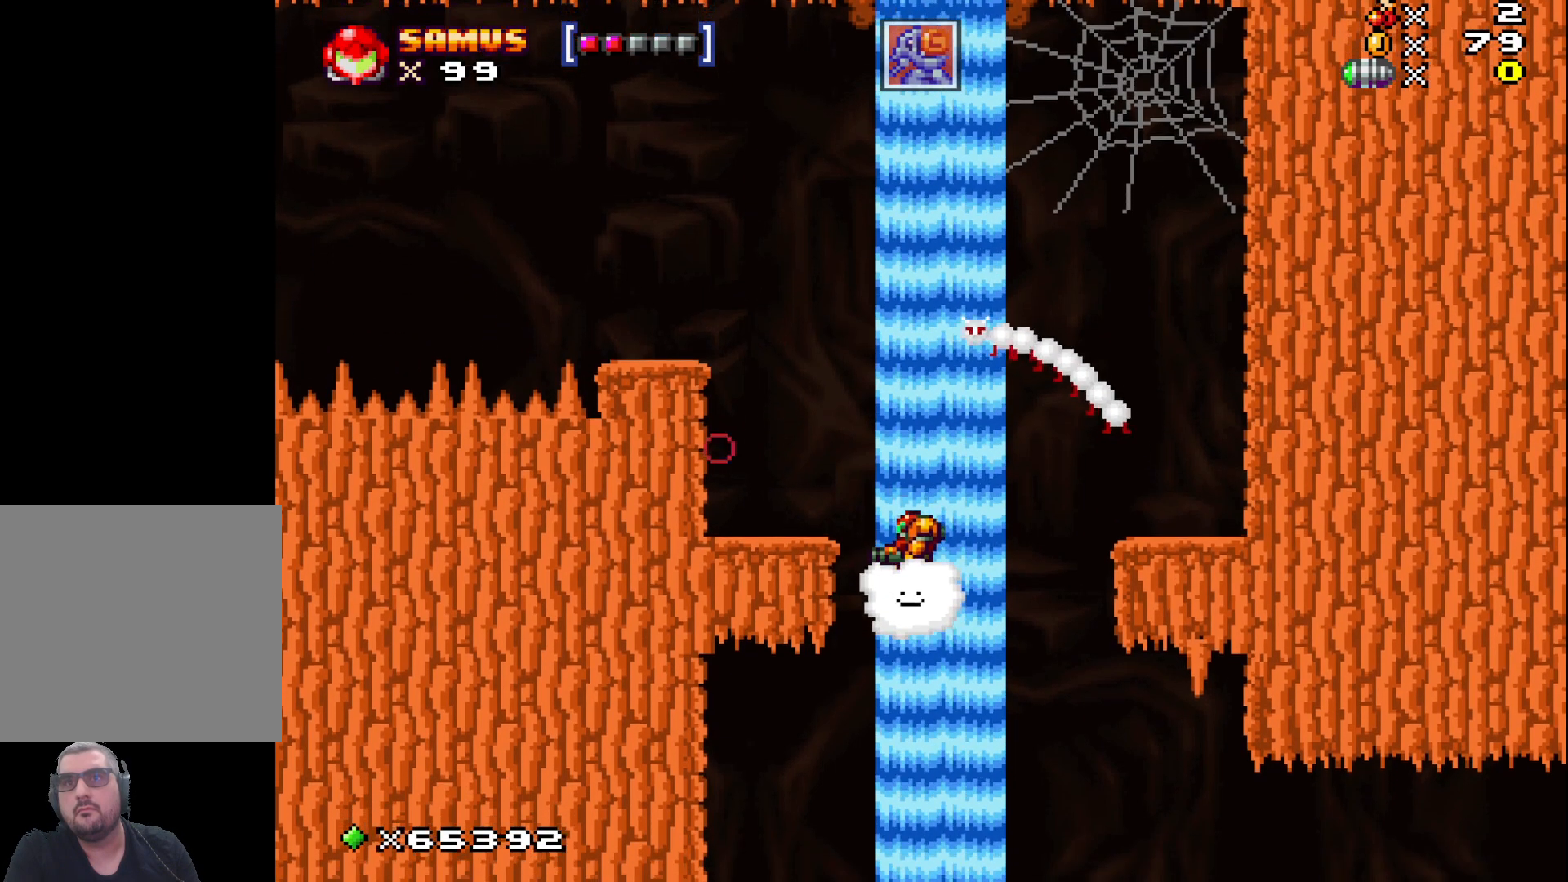
{"buttons": ["X"], "left_stick": "down", "events": [[67, "X", "down"], [250, "X", "up"], [467, "X", "down"]]}
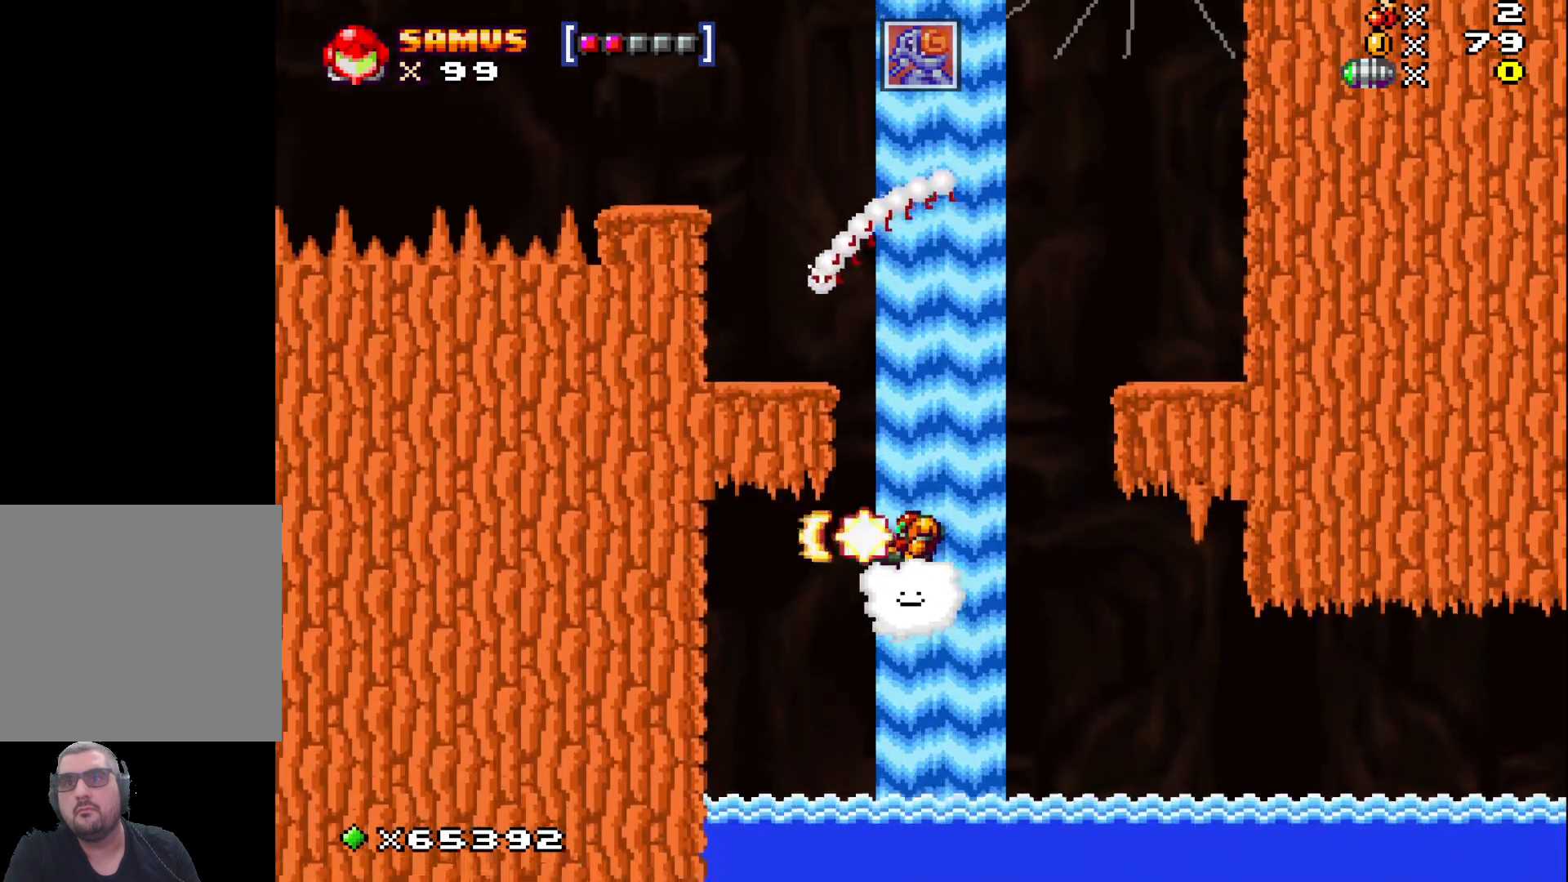
{"buttons": ["X"], "left_stick": "down", "events": [[117, "X", "up"], [383, "X", "down"]]}
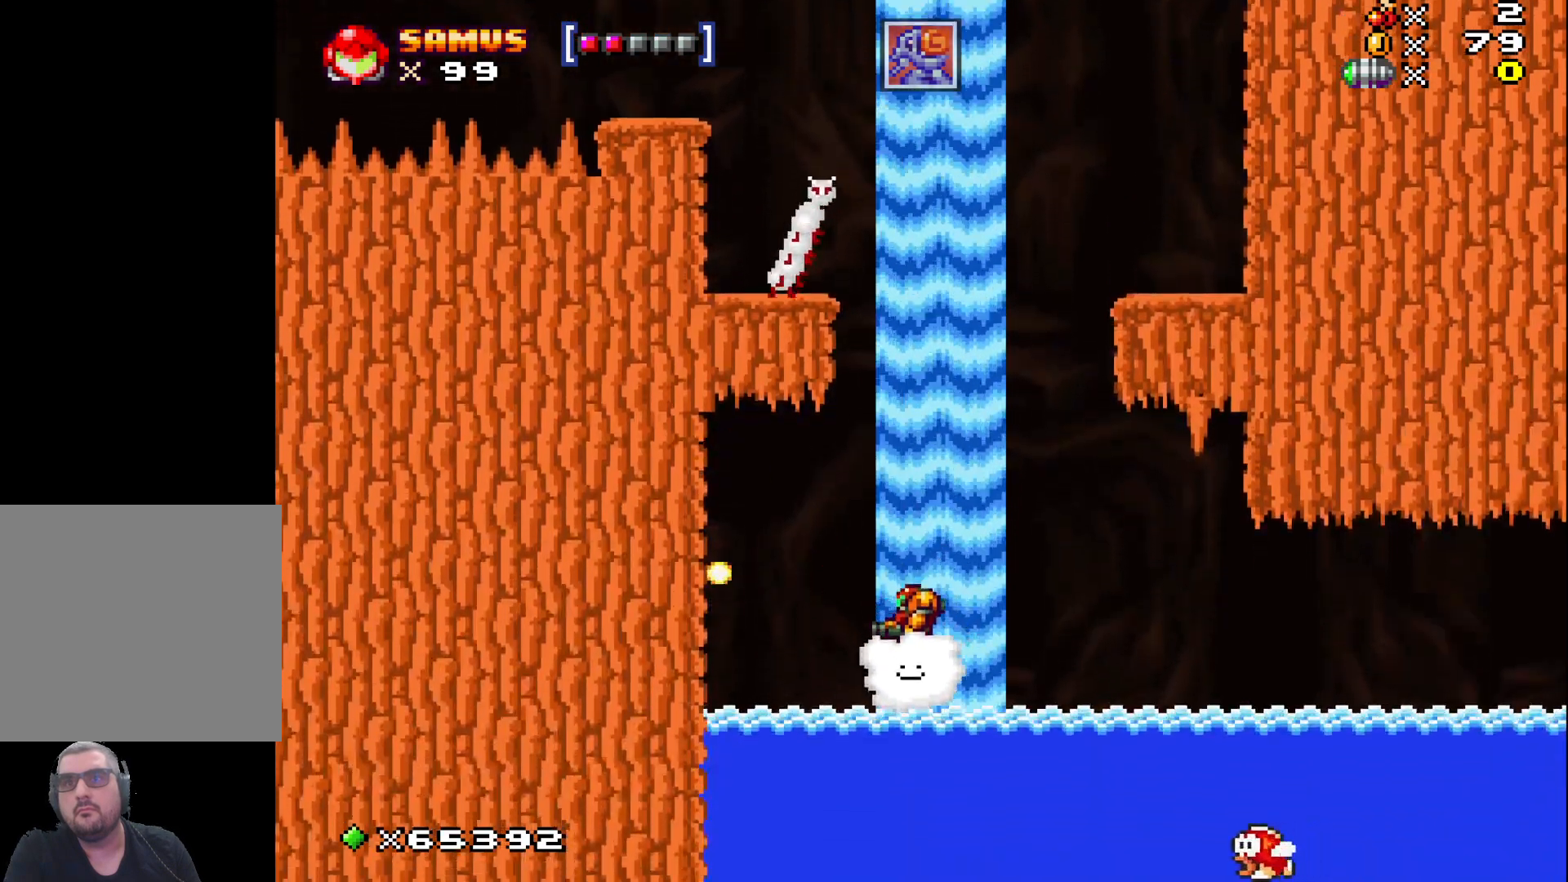
{"buttons": [], "left_stick": "center", "events": [[17, "X", "up"], [267, "left_stick", "right"], [317, "left_stick", "center"]]}
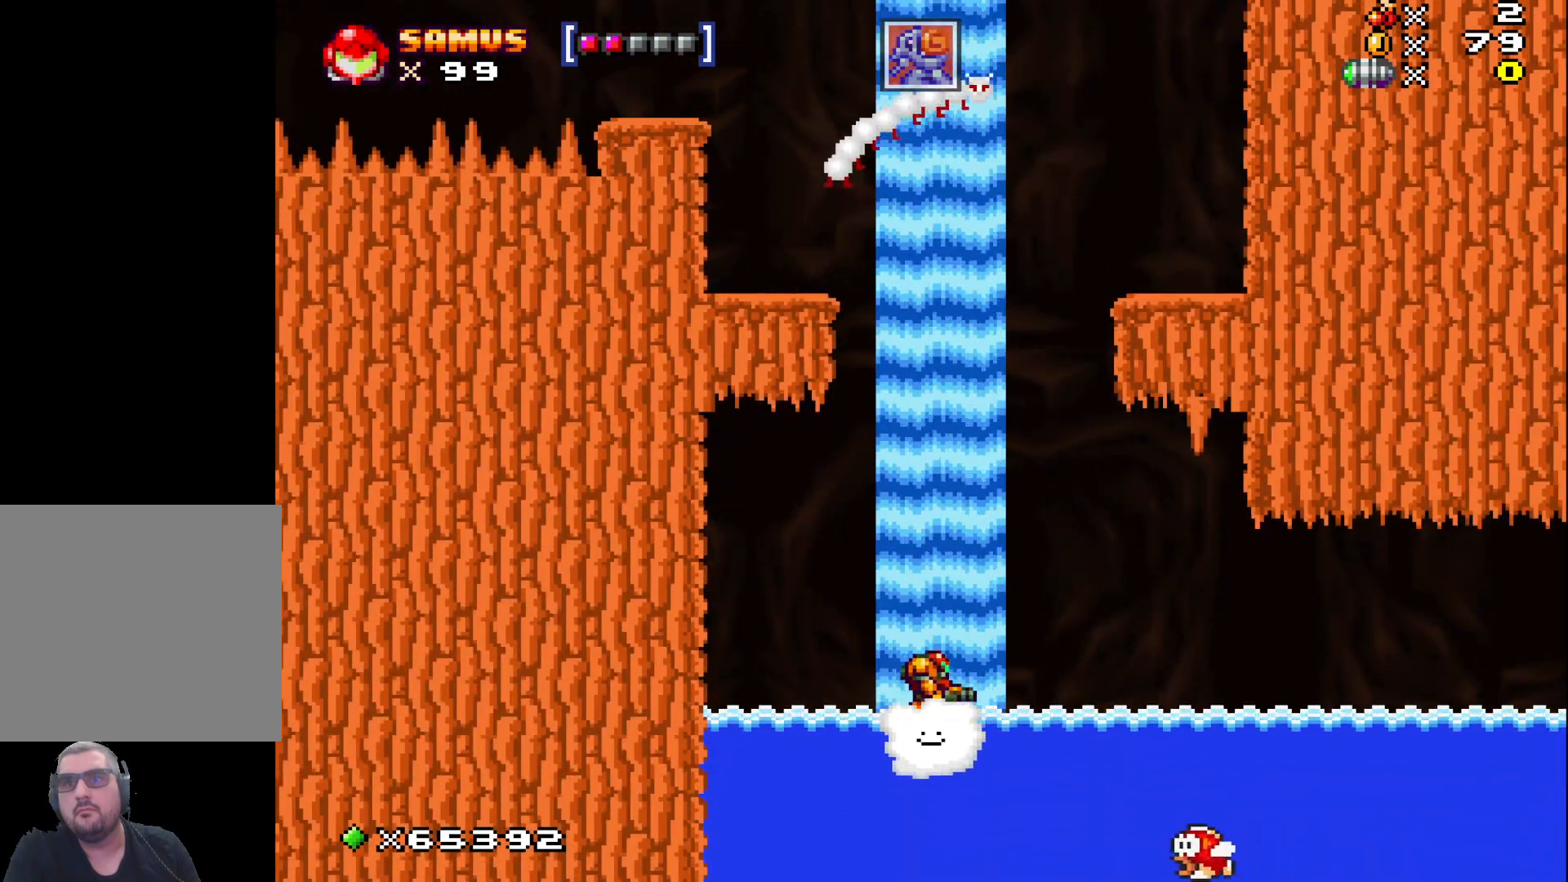
{"buttons": [], "left_stick": "up", "events": [[100, "left_stick", "up"]]}
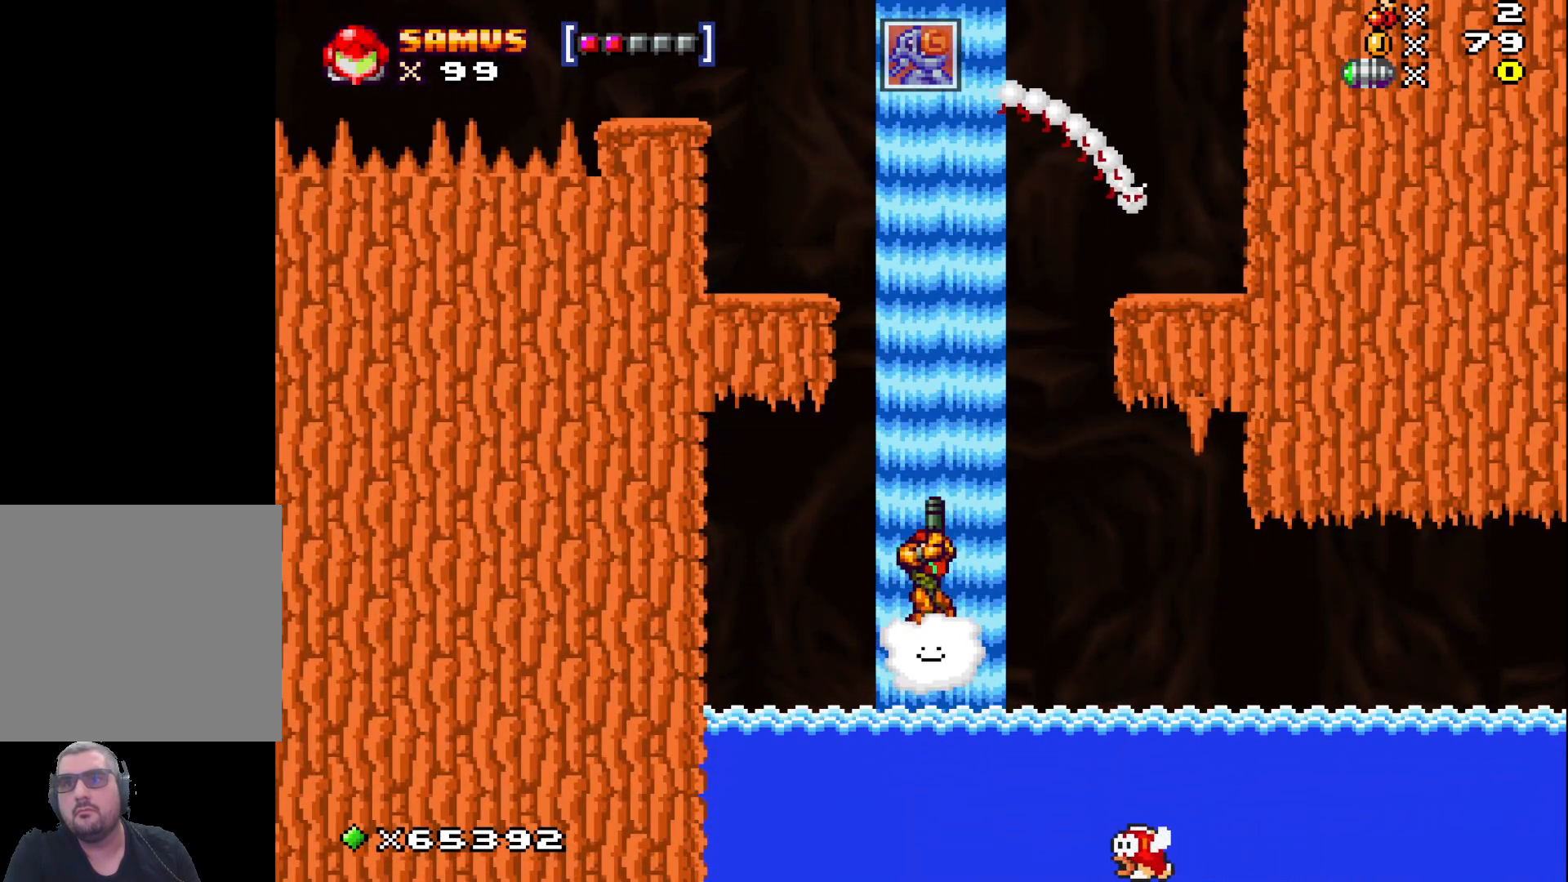
{"buttons": [], "left_stick": "right", "events": [[100, "left_stick", "center"], [283, "left_stick", "right"]]}
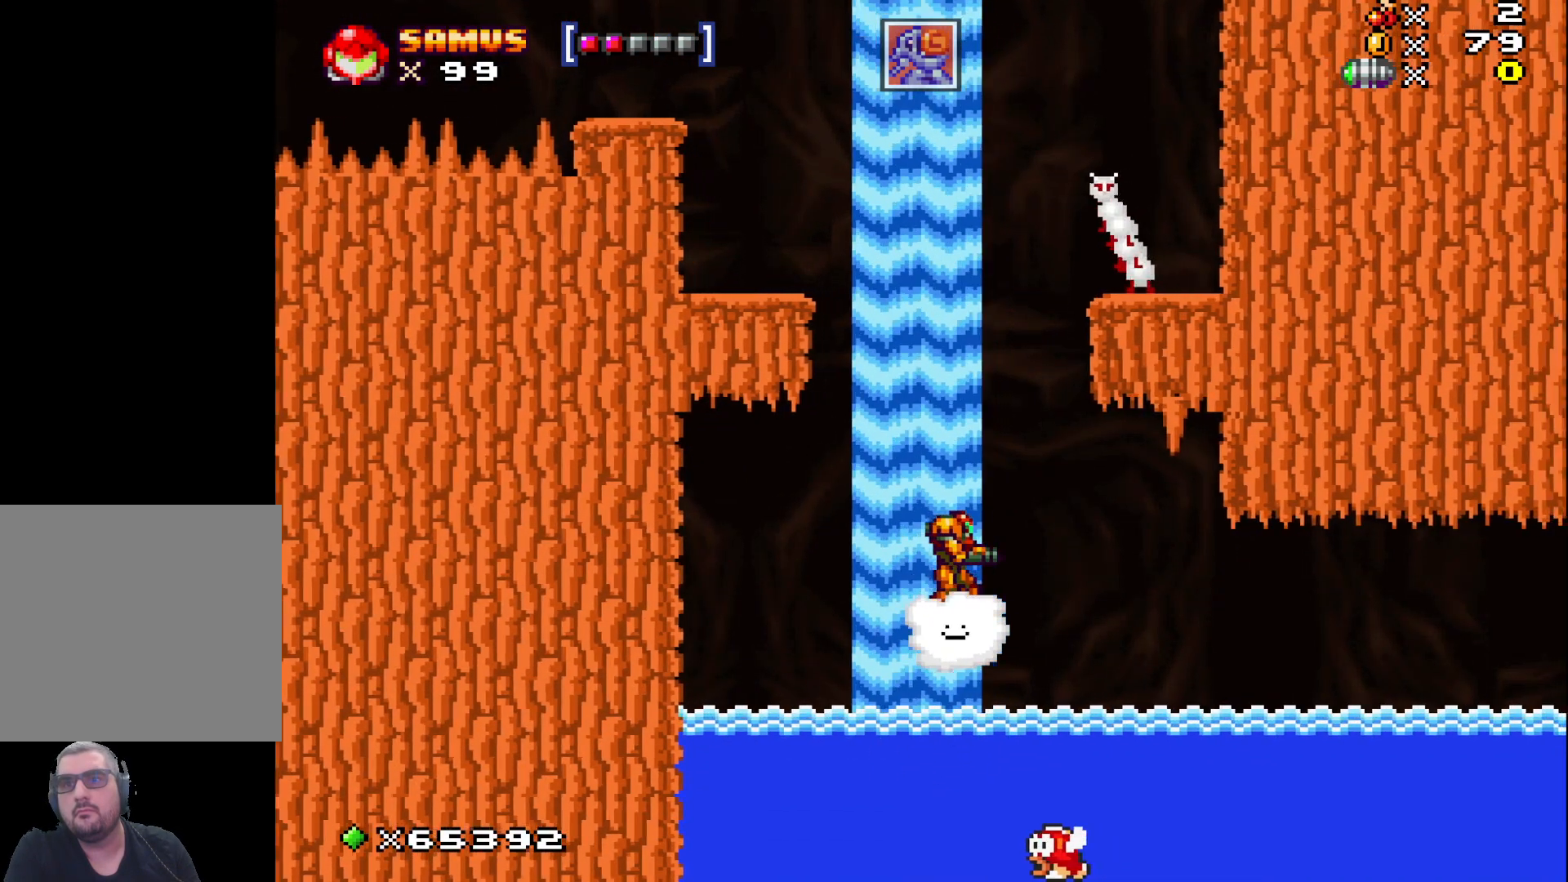
{"buttons": [], "left_stick": "up-left", "events": [[150, "left_stick", "down"], [200, "X", "down"], [317, "X", "up"], [317, "left_stick", "center"], [500, "left_stick", "up-left"]]}
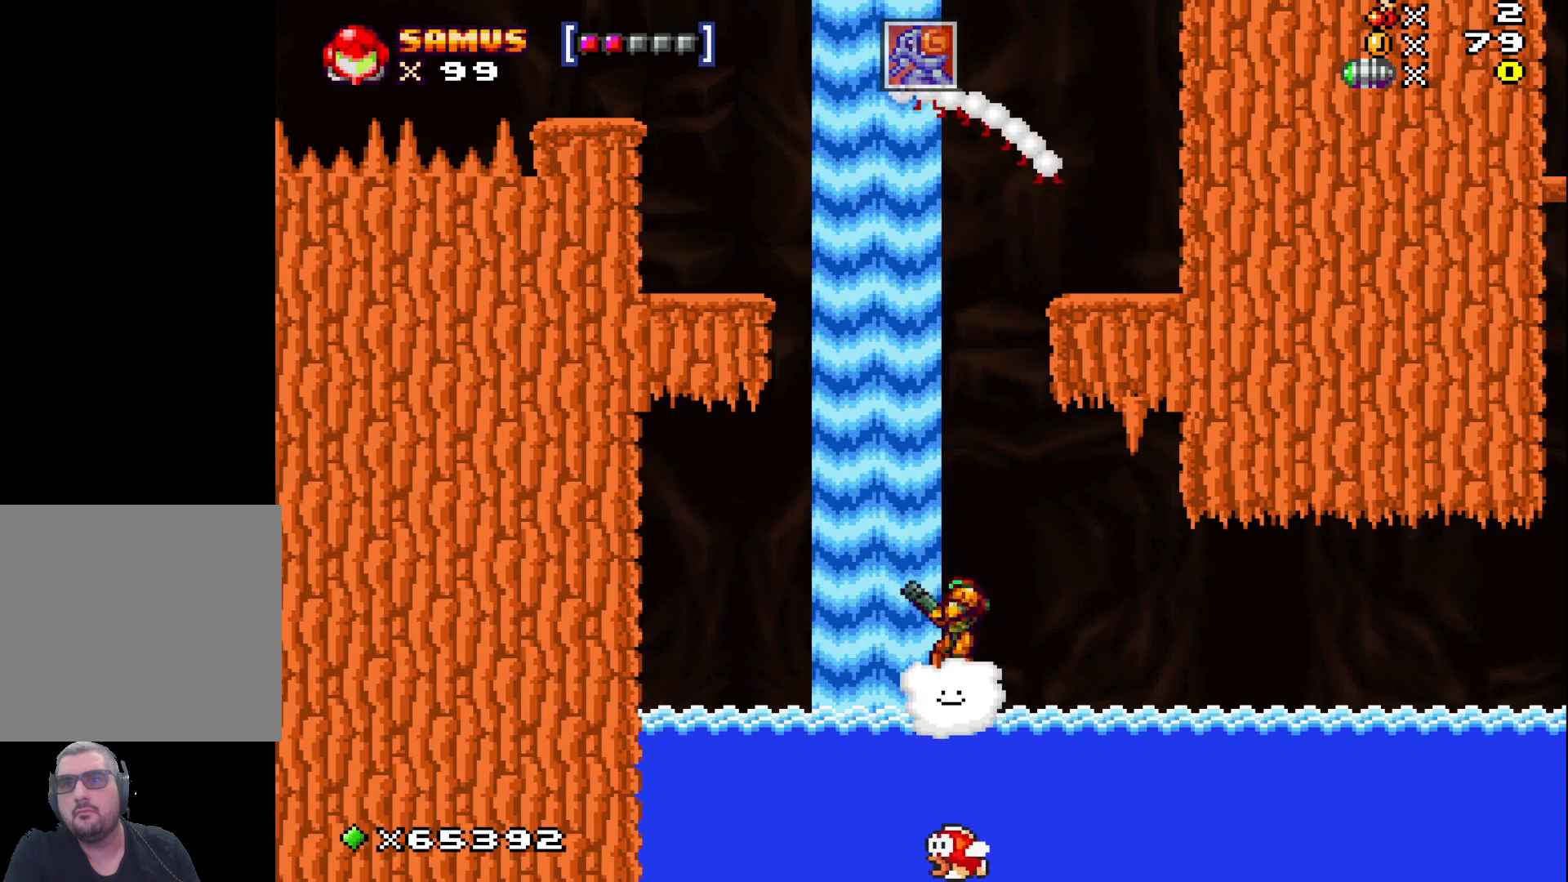
{"buttons": [], "left_stick": "center", "events": [[400, "left_stick", "center"]]}
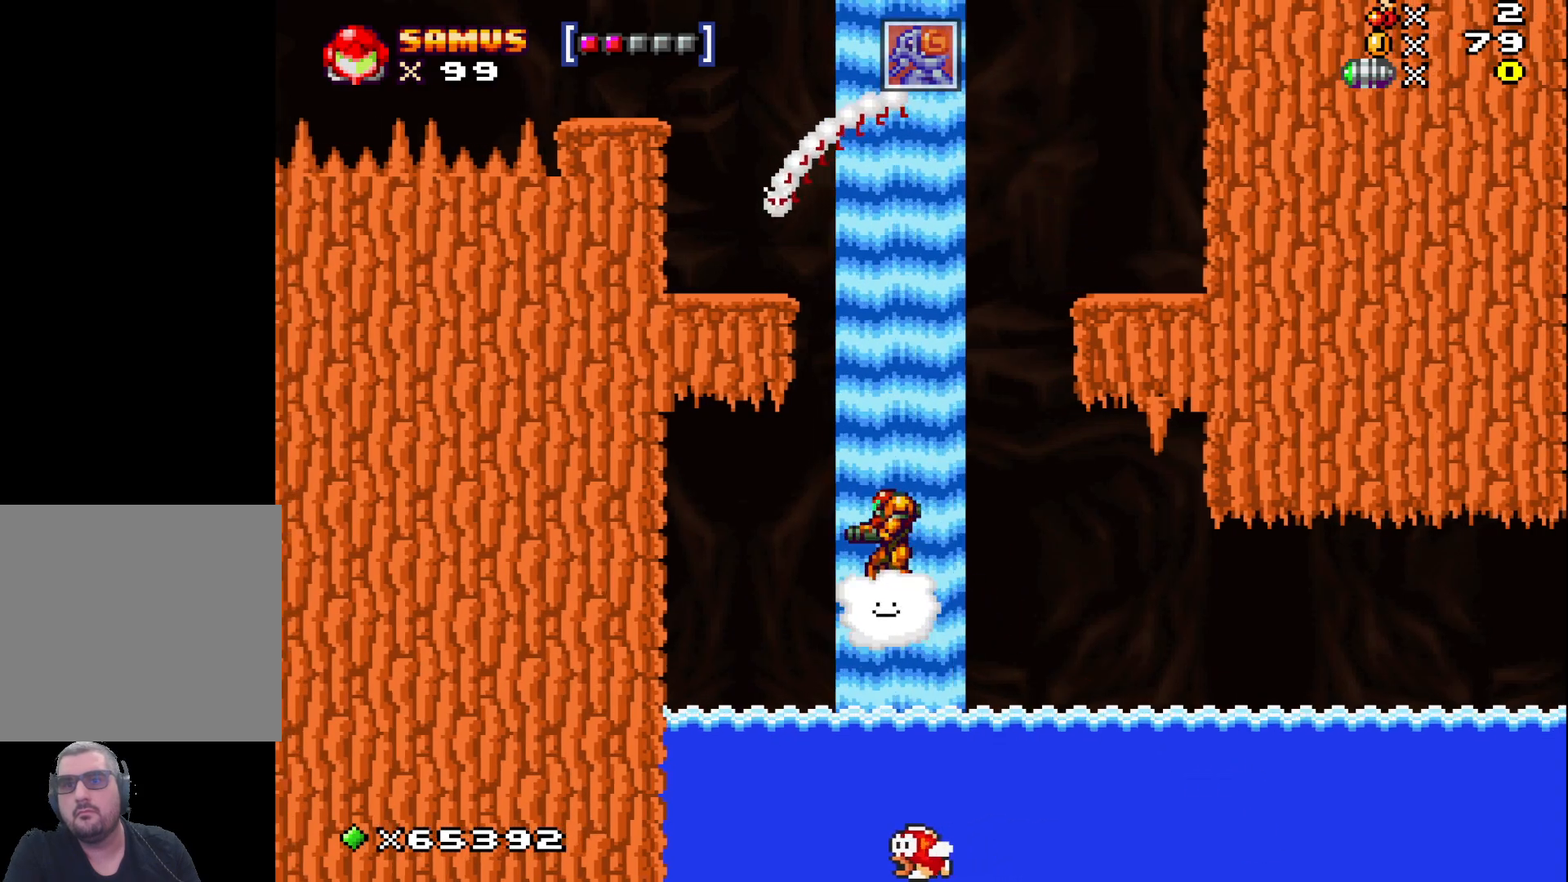
{"buttons": [], "left_stick": "right", "events": [[100, "left_stick", "right"], [350, "left_stick", "center"], [483, "left_stick", "right"]]}
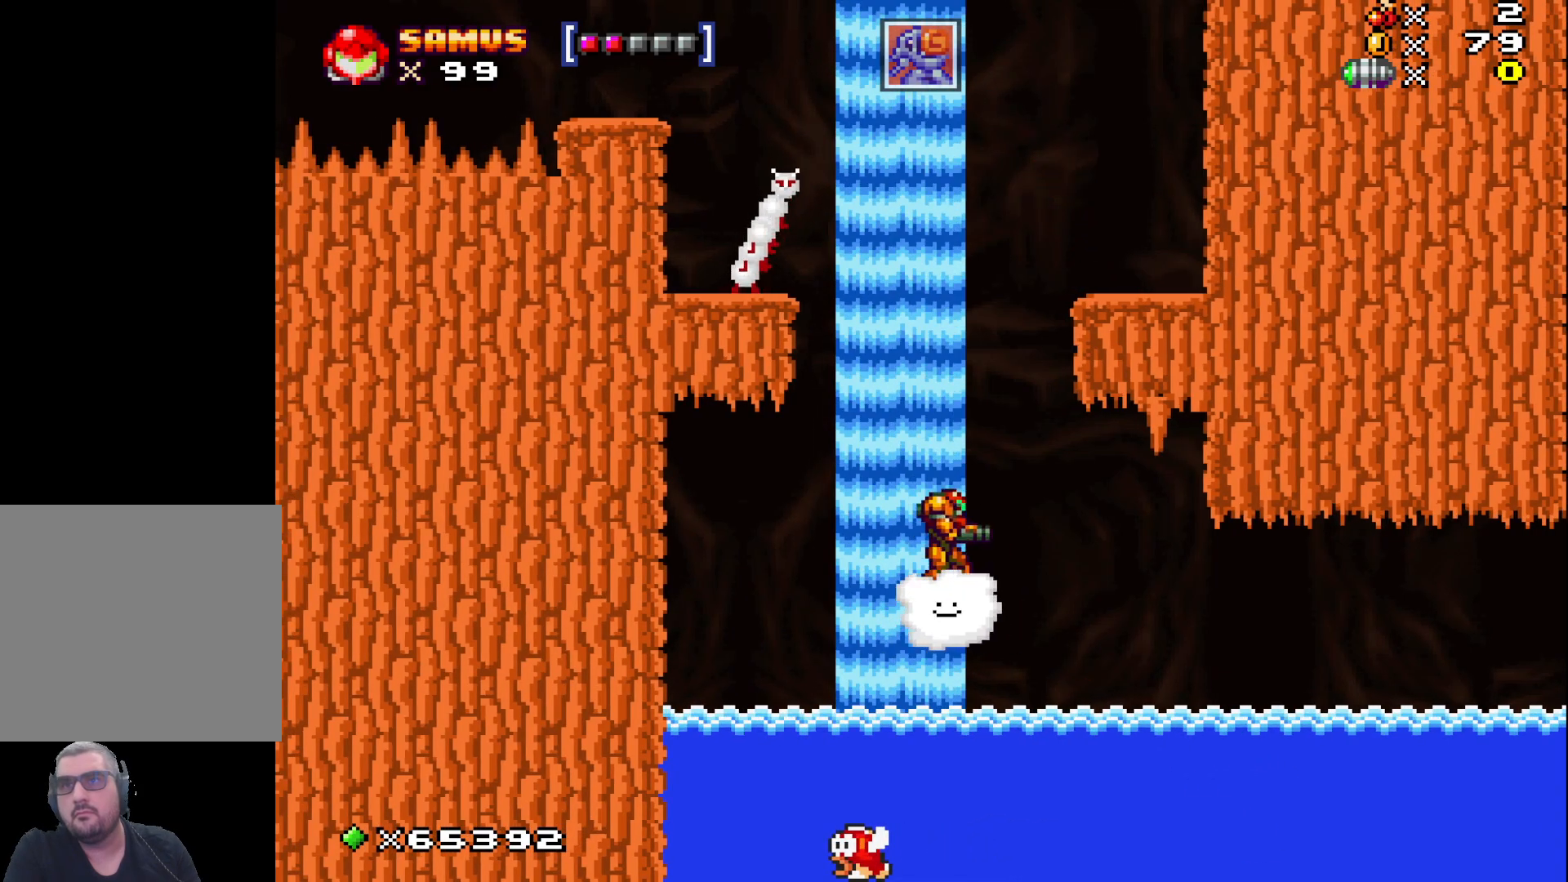
{"buttons": [], "left_stick": "right", "events": [[17, "left_stick", "down-right"], [467, "left_stick", "right"]]}
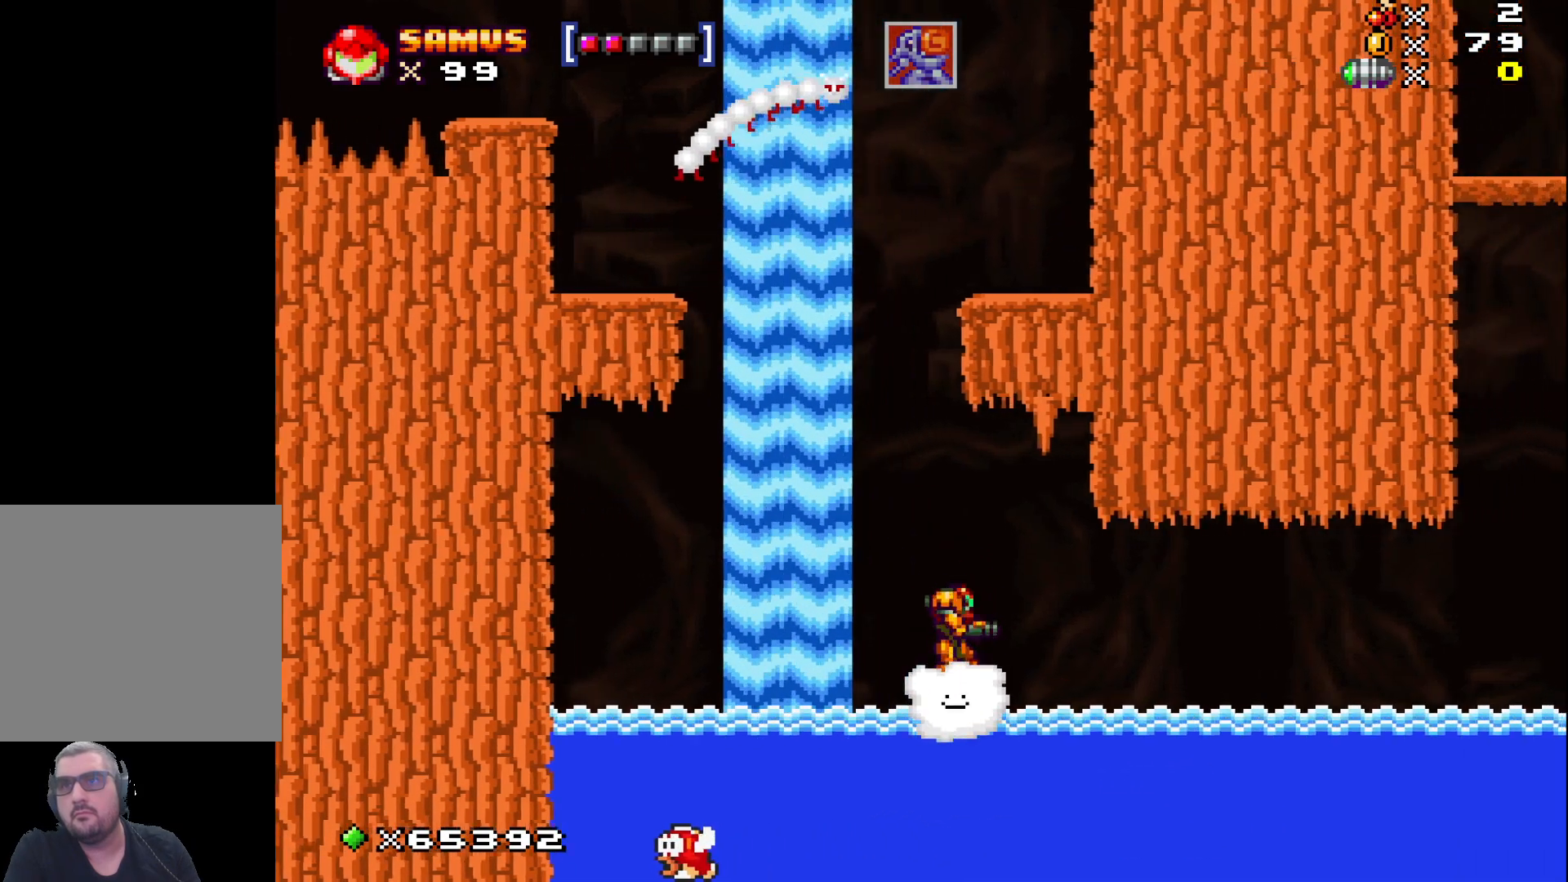
{"buttons": [], "left_stick": "right", "events": [[150, "left_stick", "left"], [333, "left_stick", "center"], [433, "left_stick", "right"]]}
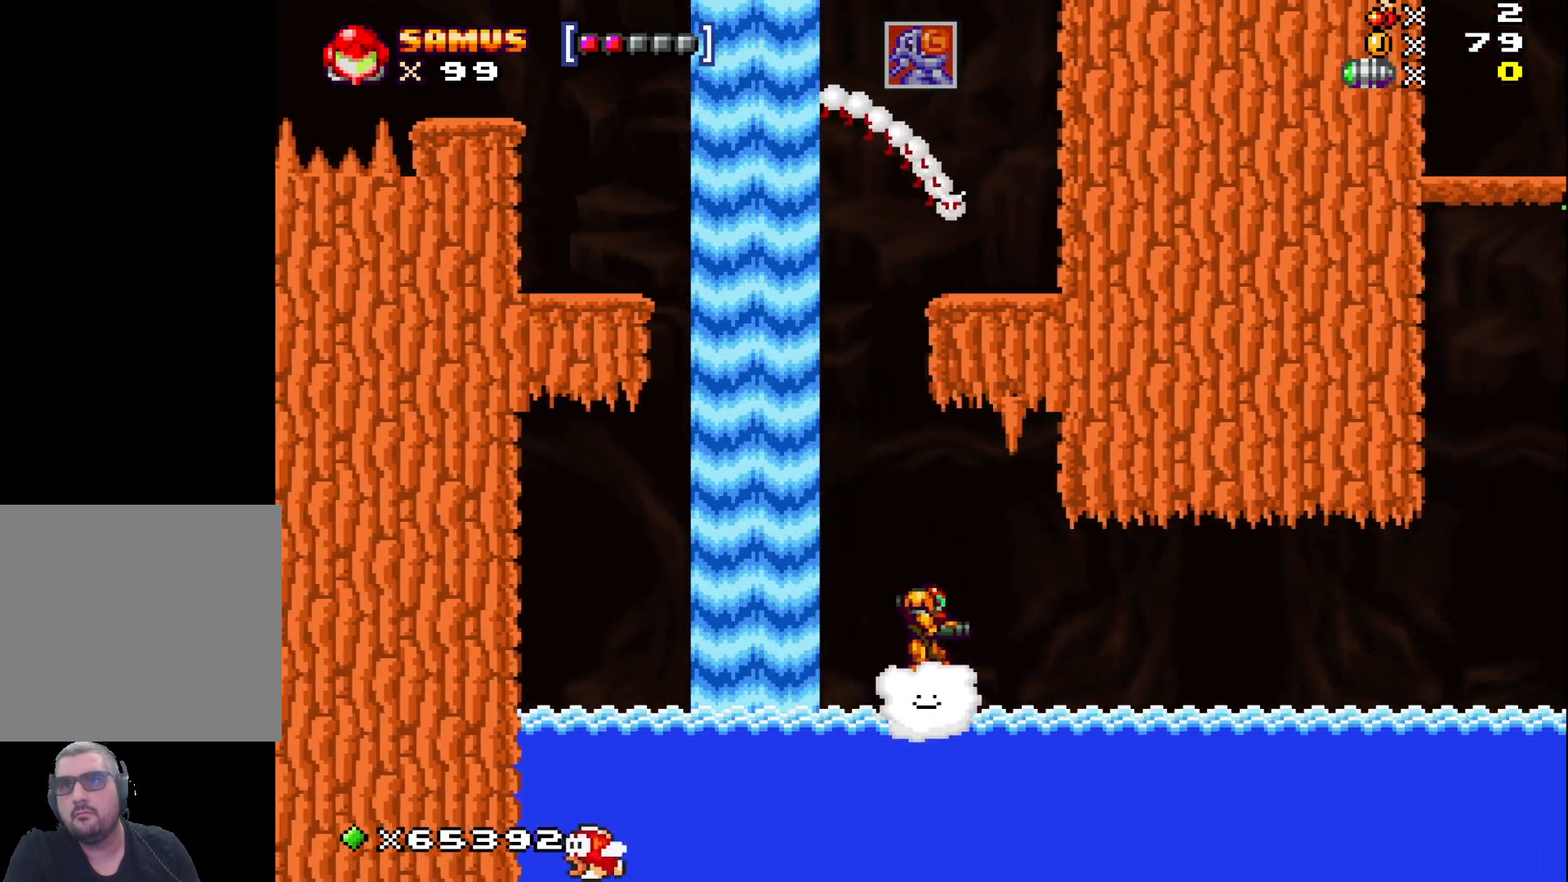
{"buttons": [], "left_stick": "left", "events": [[217, "left_stick", "left"]]}
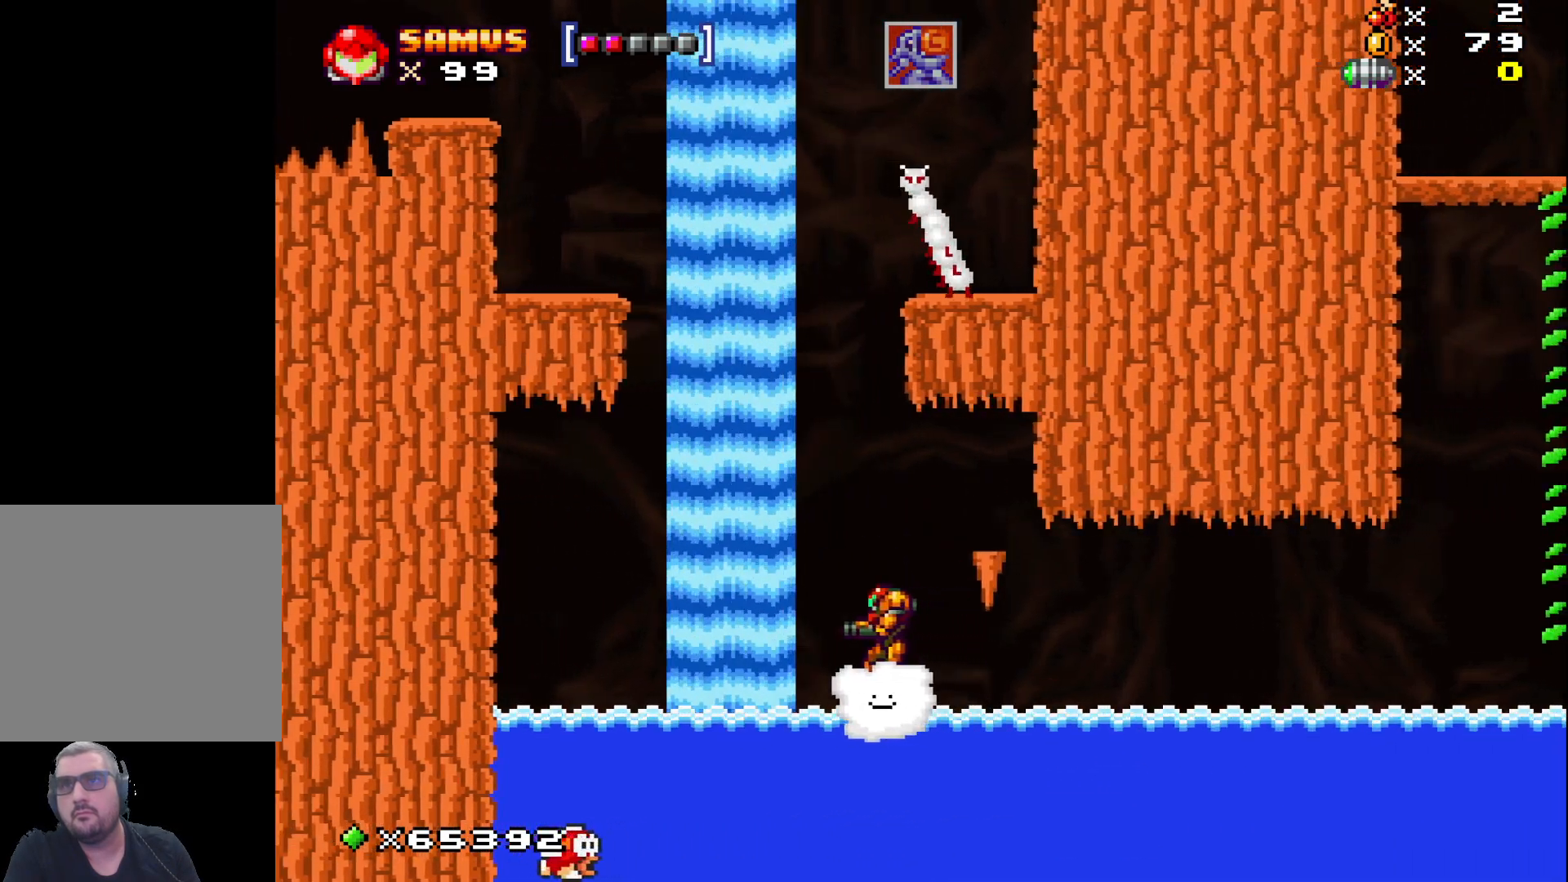
{"buttons": [], "left_stick": "right", "events": [[83, "left_stick", "center"], [233, "left_stick", "right"]]}
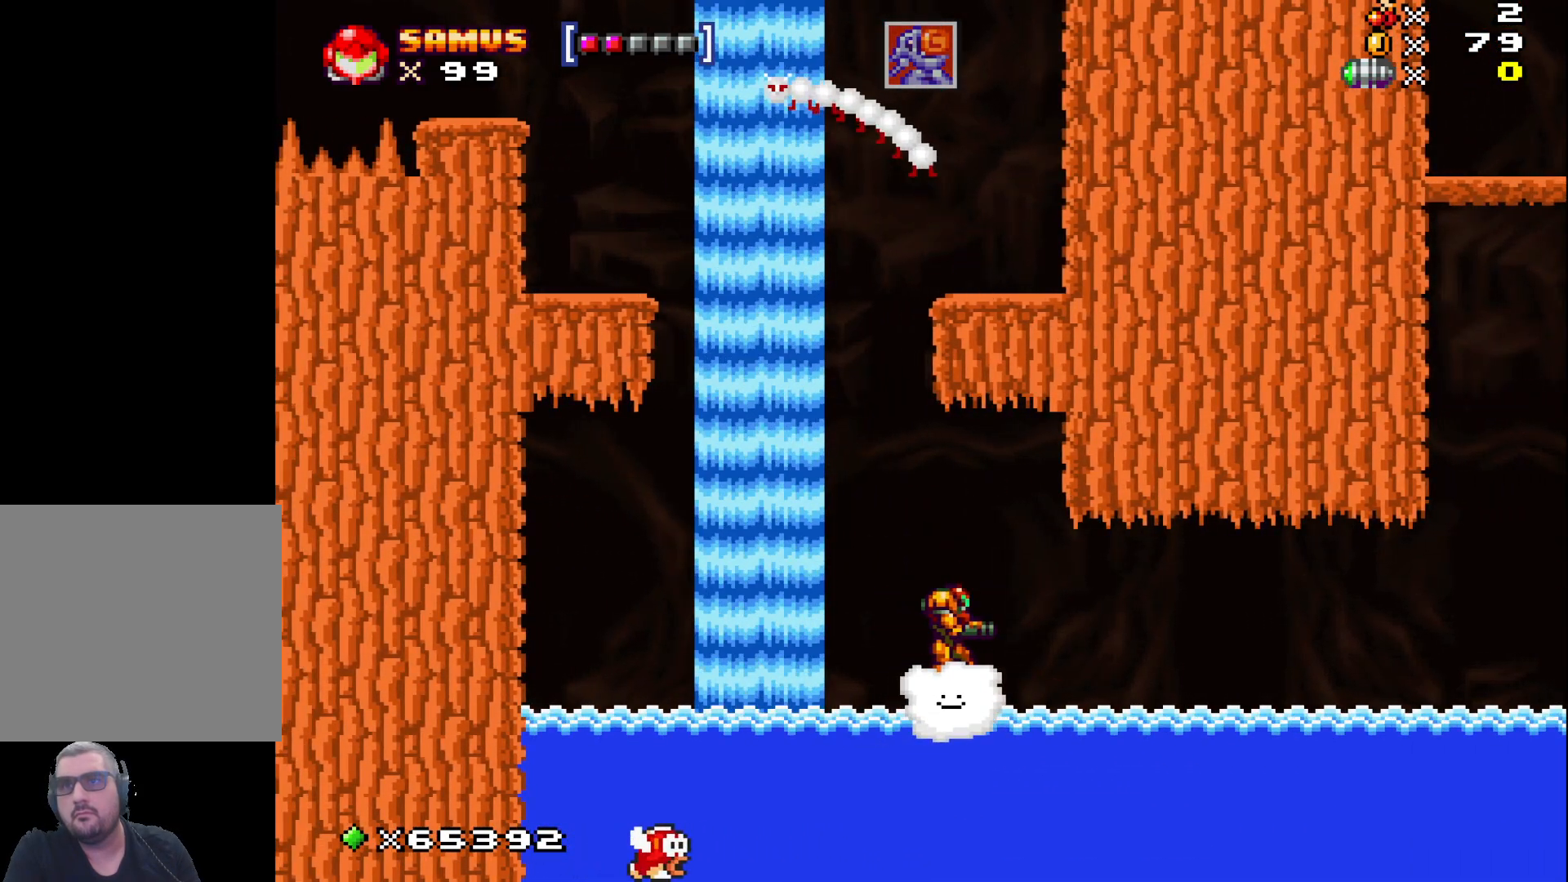
{"buttons": [], "left_stick": "right", "events": [[133, "X", "down"], [300, "X", "up"]]}
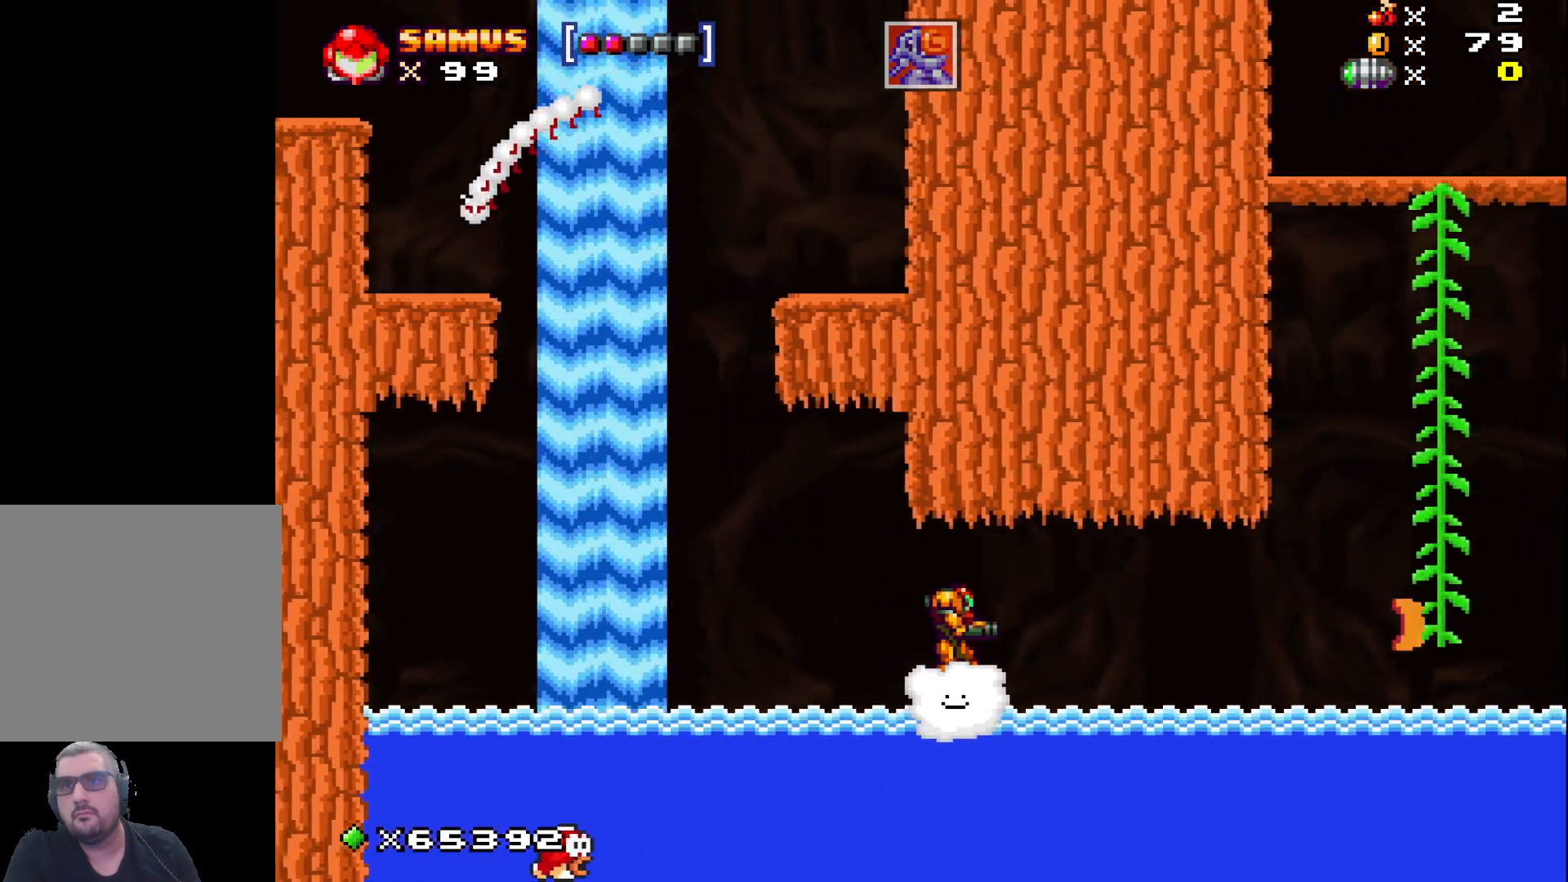
{"buttons": ["X"], "left_stick": "right", "events": [[17, "X", "down"], [167, "X", "up"], [417, "X", "down"]]}
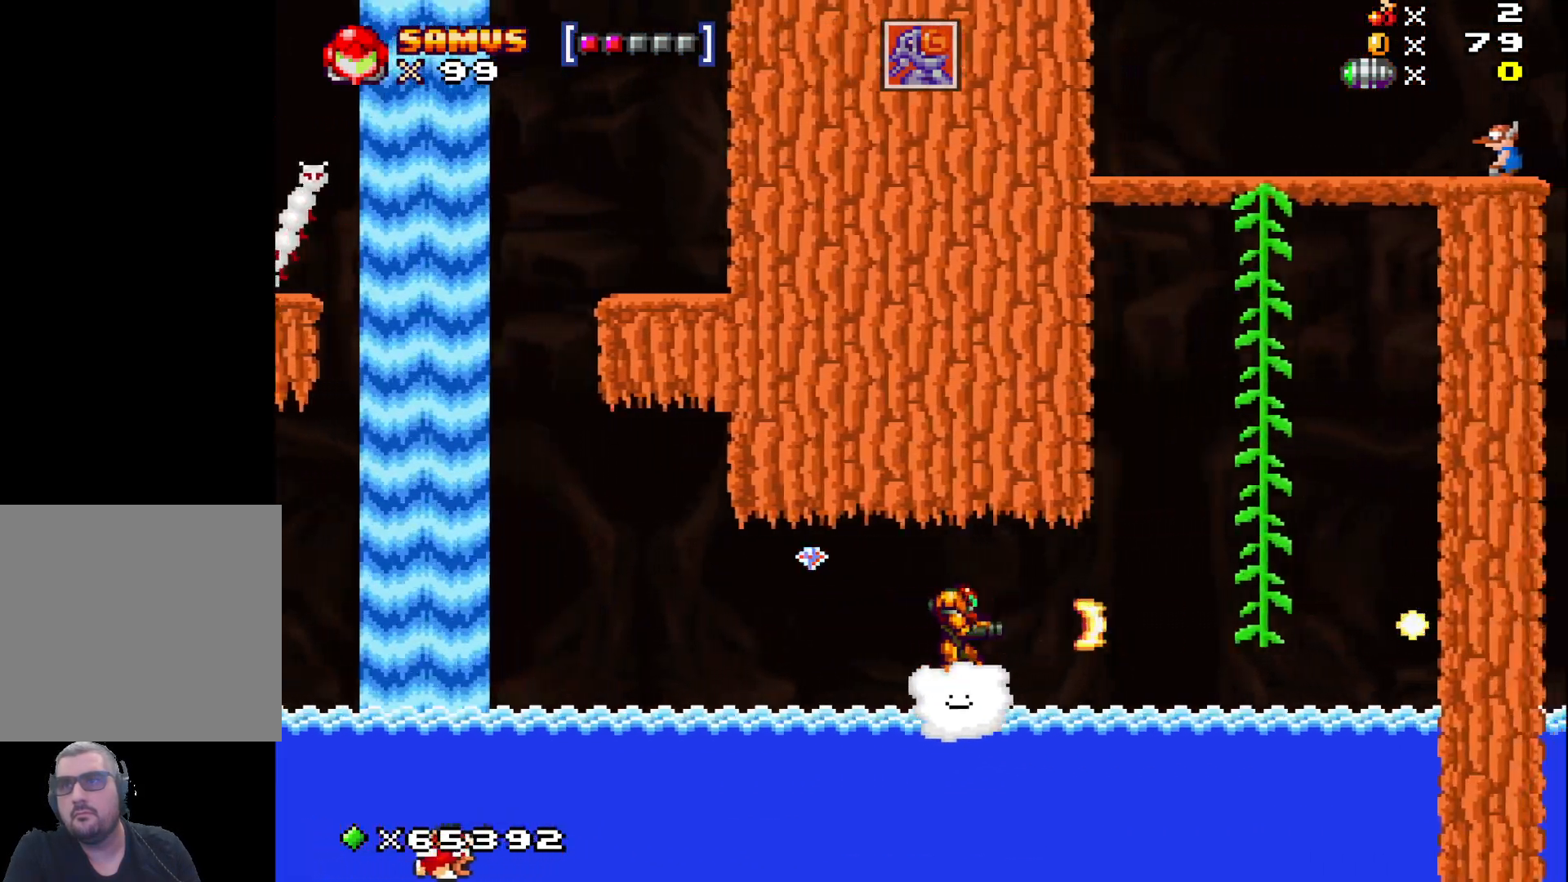
{"buttons": ["X"], "left_stick": "right", "events": [[100, "X", "up"], [333, "X", "down"]]}
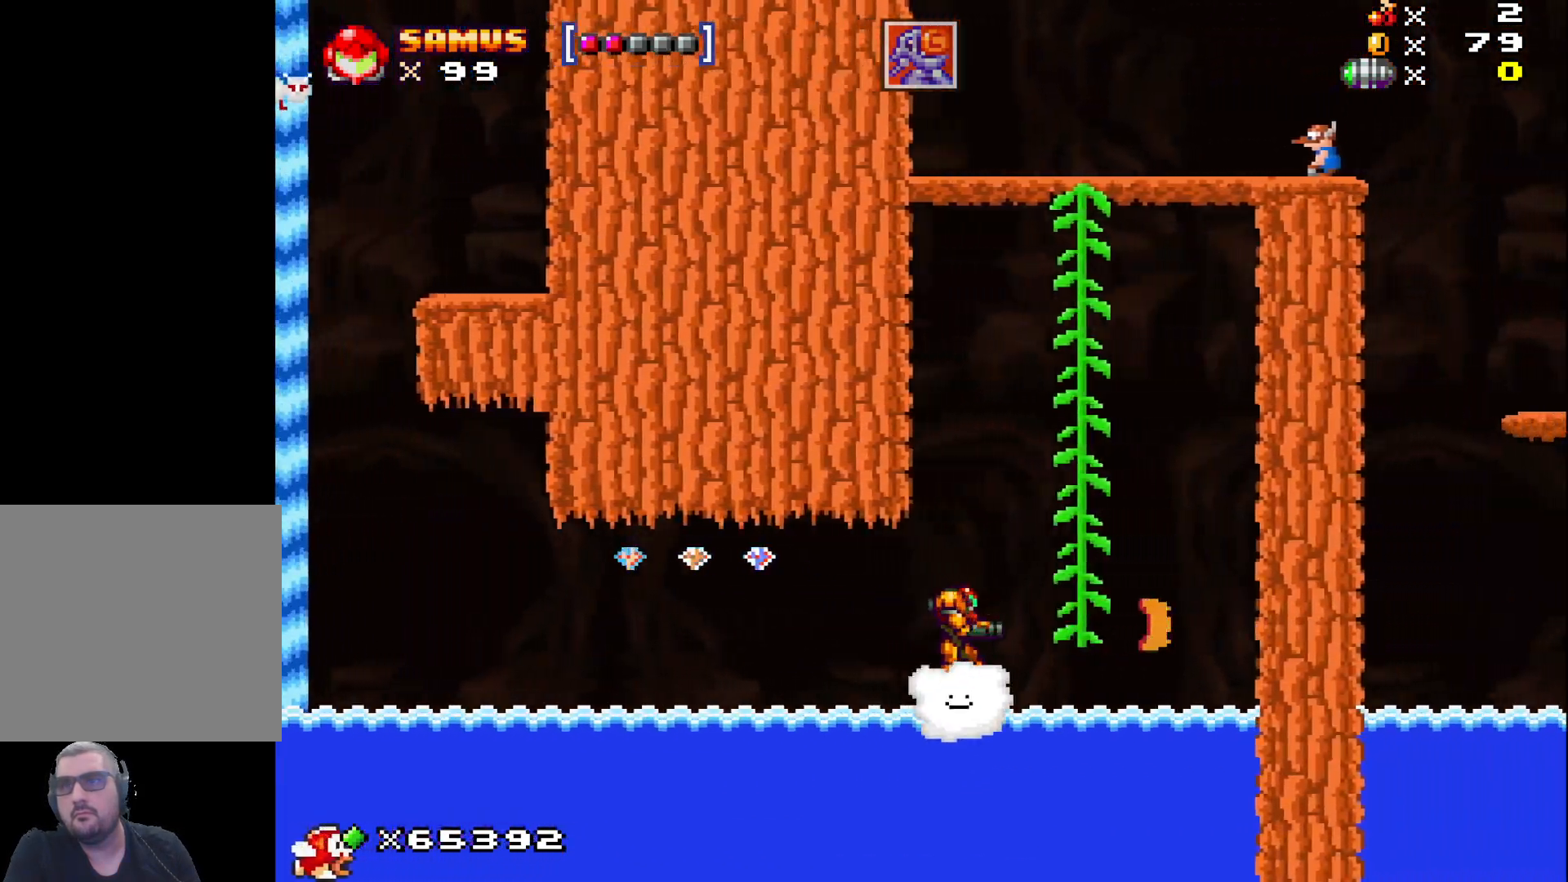
{"buttons": [], "left_stick": "down-left", "events": [[67, "X", "up"], [233, "left_stick", "up-right"], [417, "left_stick", "up-left"], [500, "left_stick", "down-left"]]}
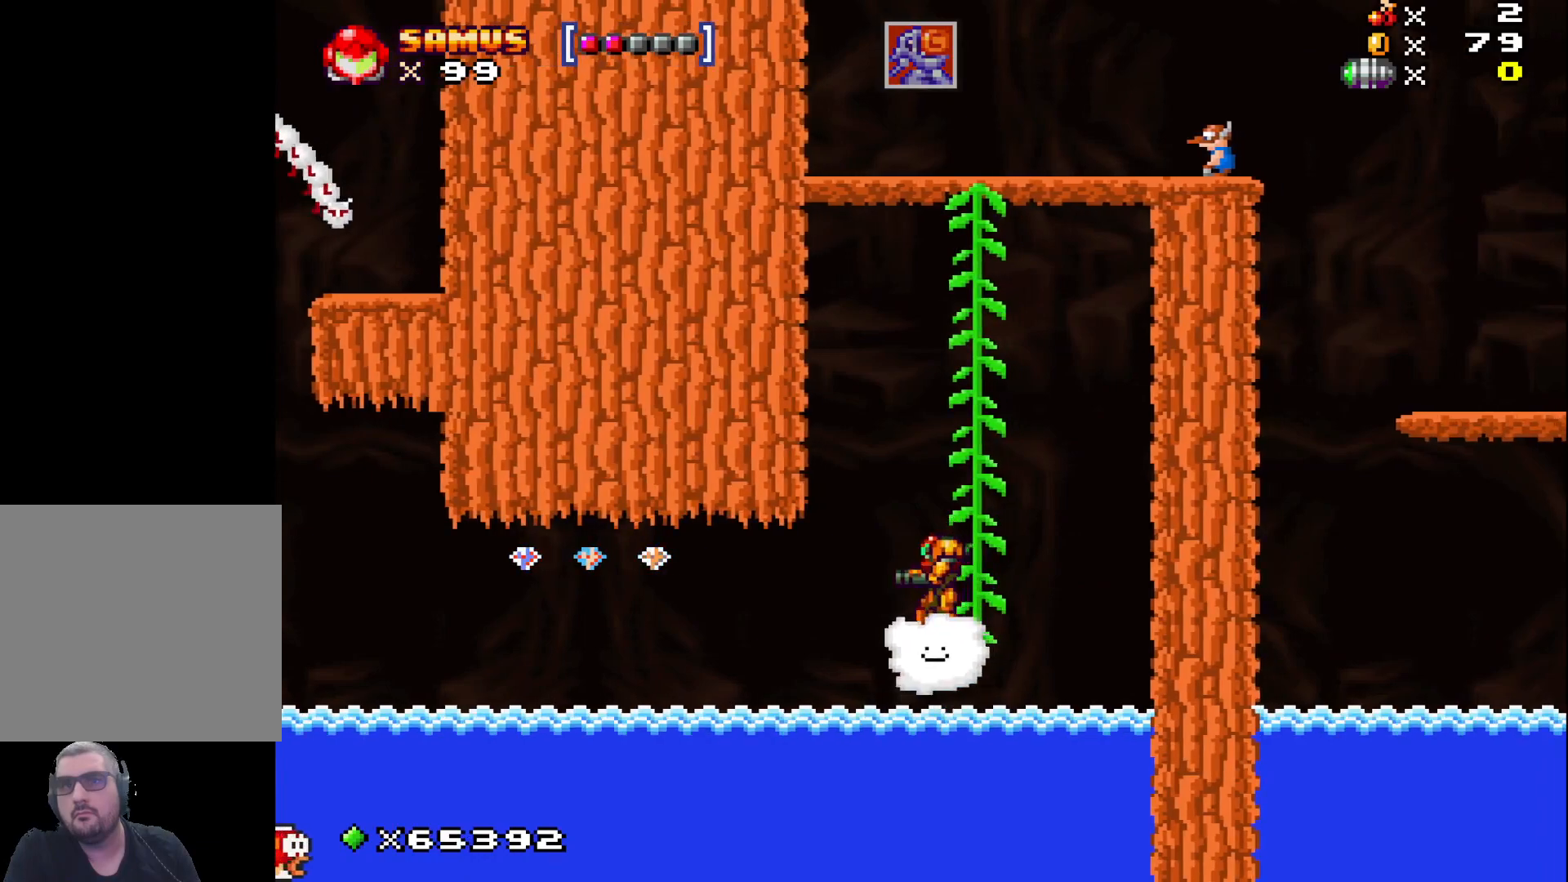
{"buttons": [], "left_stick": "left", "events": [[83, "left_stick", "left"], [317, "X", "down"], [450, "X", "up"]]}
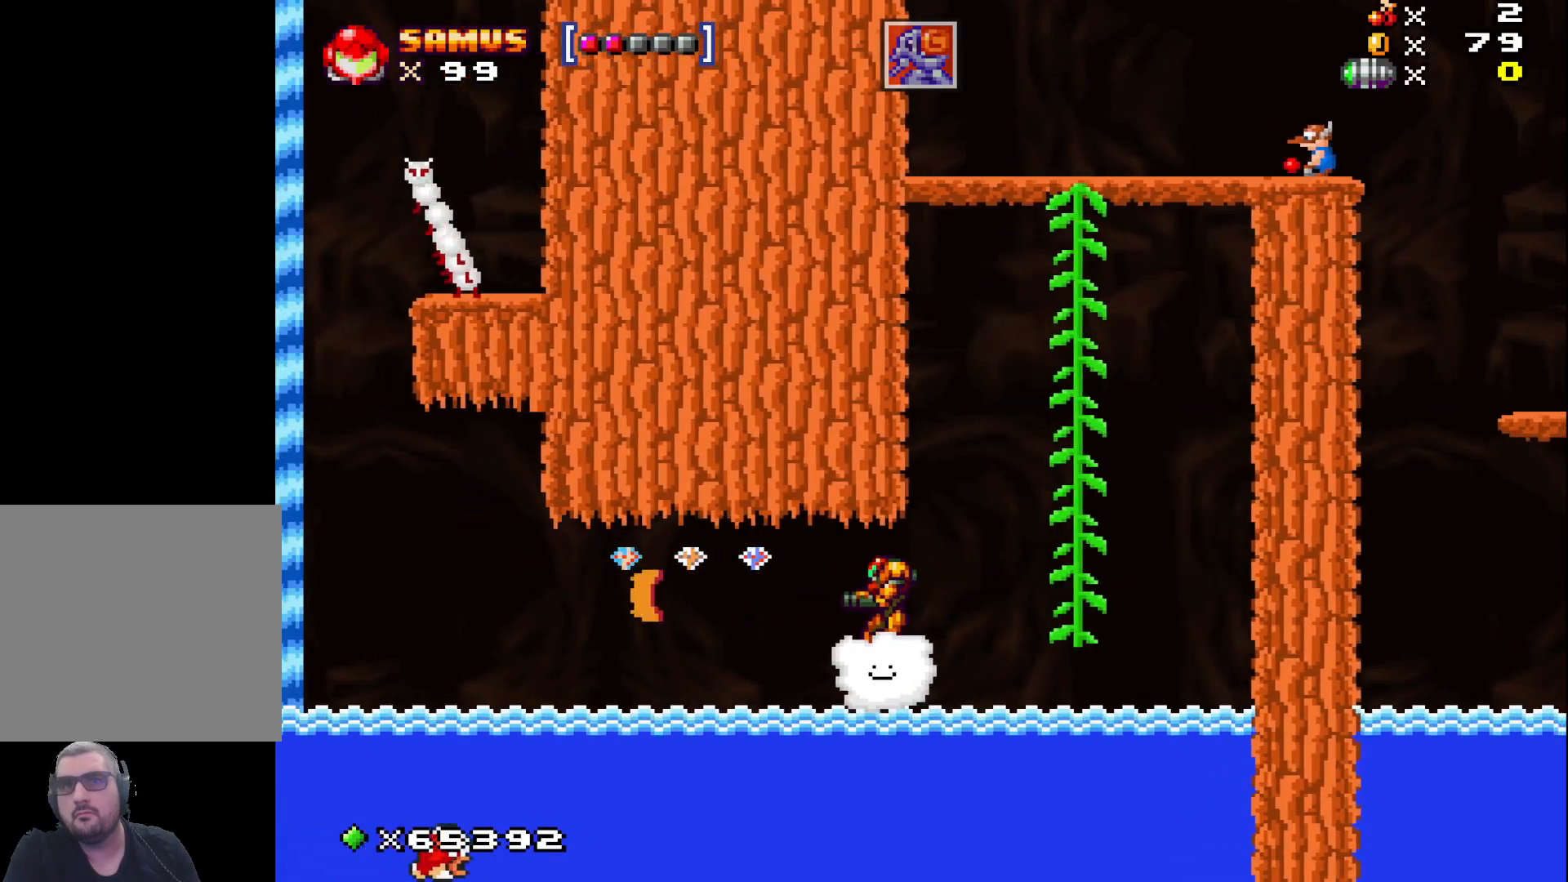
{"buttons": [], "left_stick": "left", "events": [[233, "X", "down"], [400, "X", "up"]]}
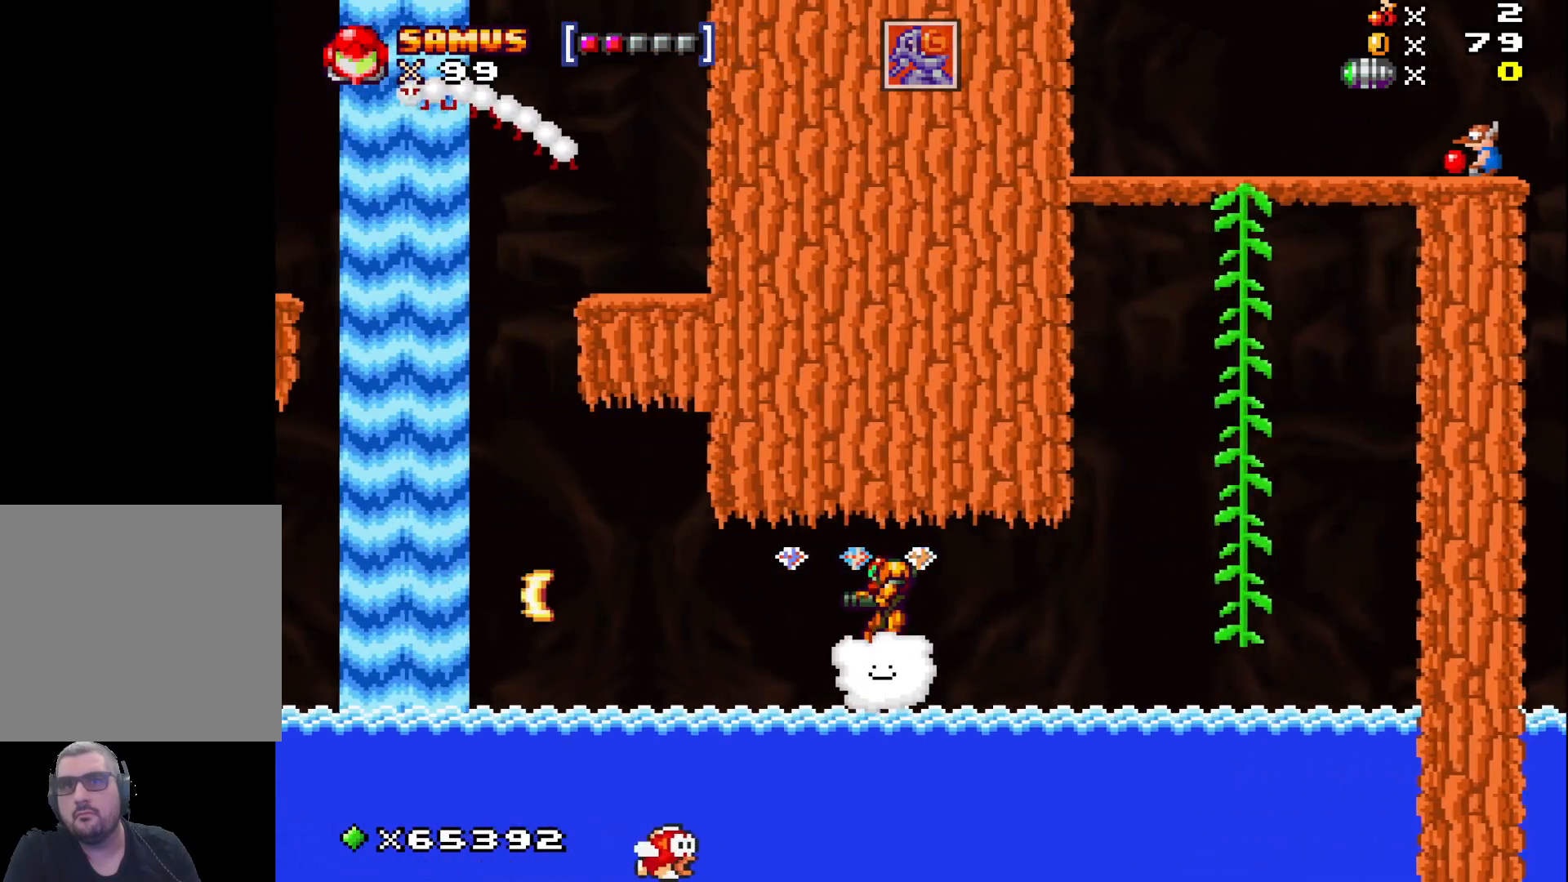
{"buttons": [], "left_stick": "up-right", "events": [[450, "left_stick", "up-right"]]}
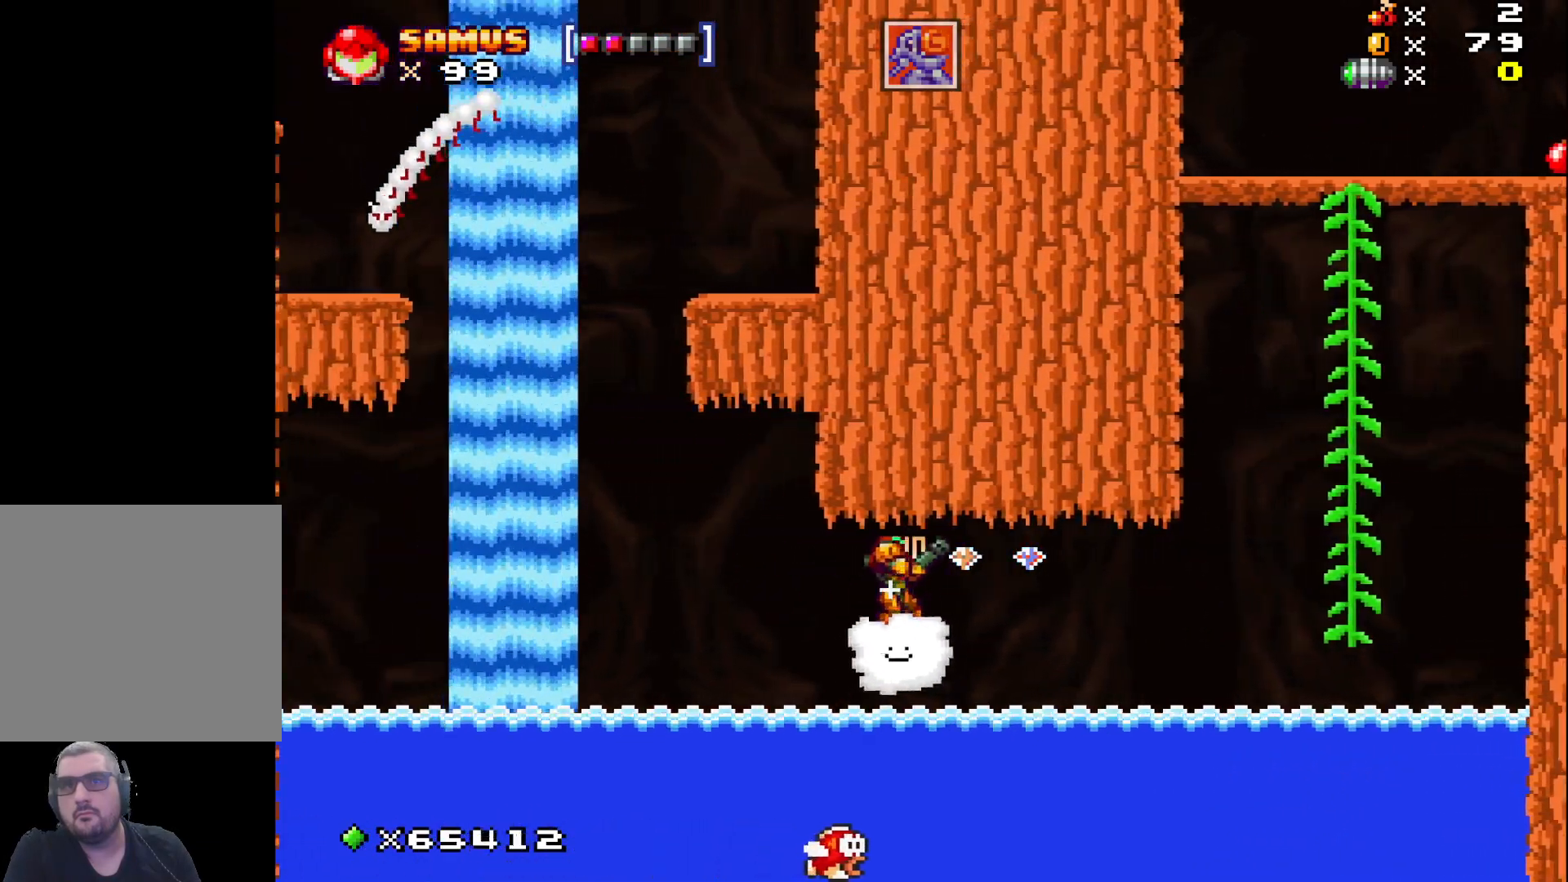
{"buttons": [], "left_stick": "right", "events": [[67, "left_stick", "right"], [183, "X", "down"], [300, "X", "up"]]}
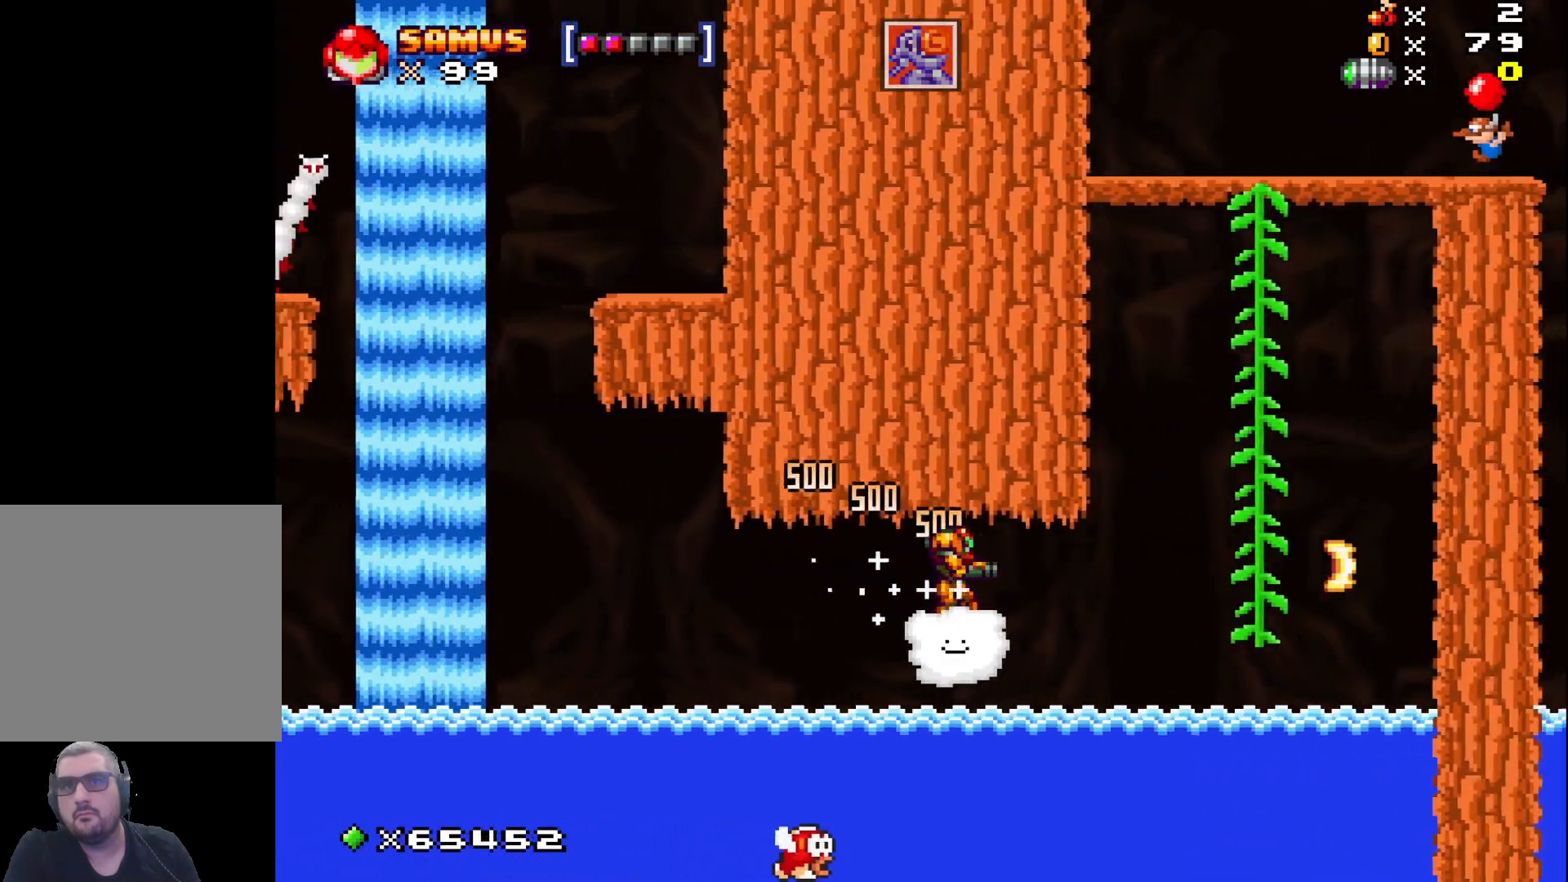
{"buttons": [], "left_stick": "right", "events": [[150, "X", "down"], [350, "X", "up"]]}
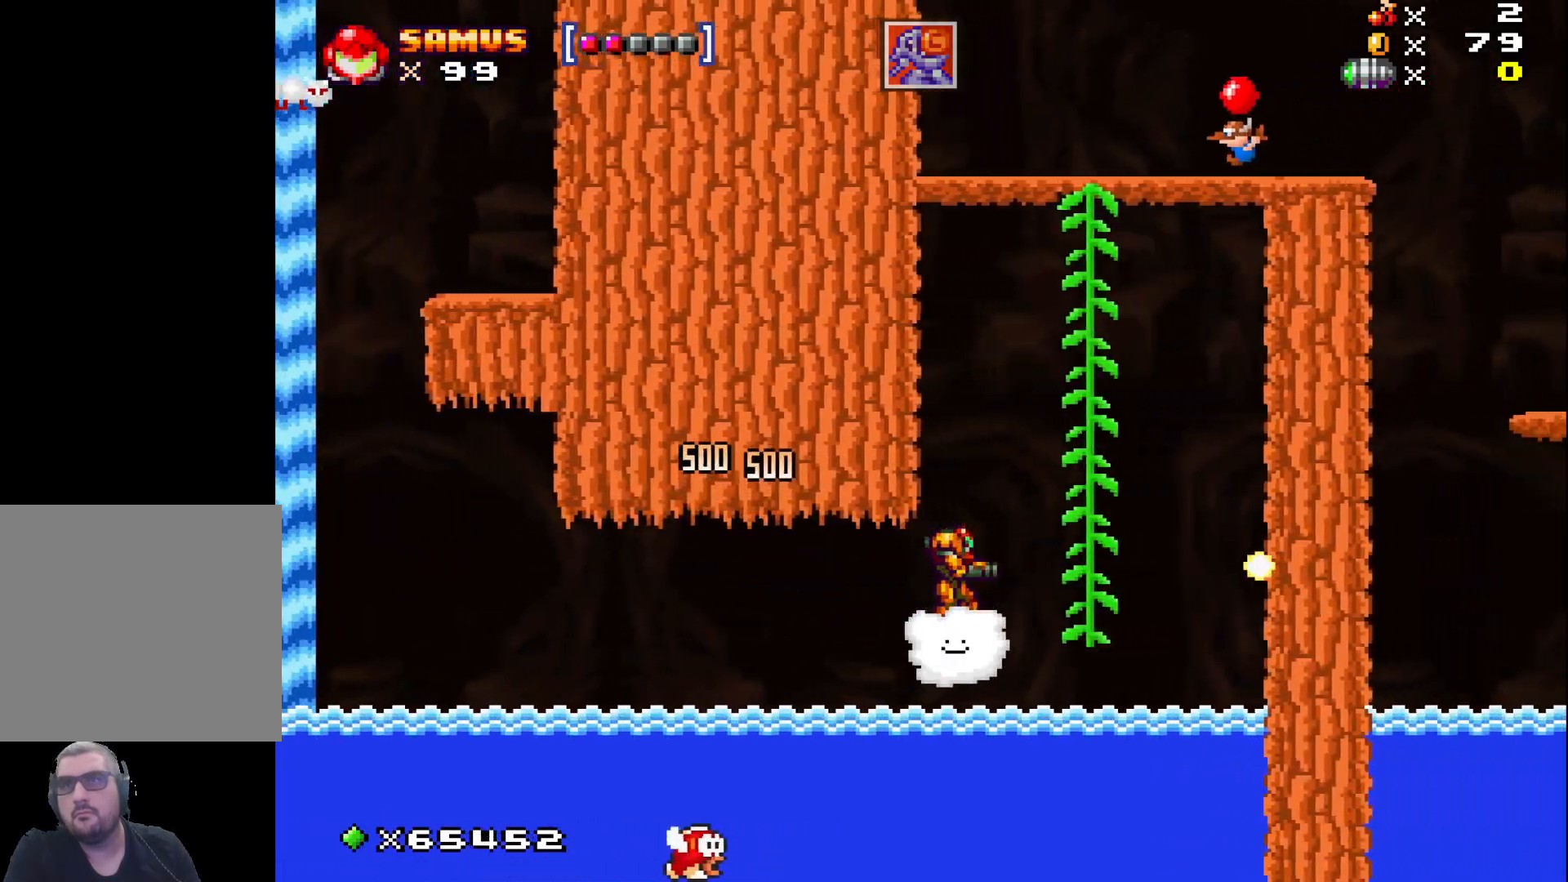
{"buttons": ["X"], "left_stick": "up", "events": [[267, "left_stick", "up-right"], [400, "X", "down"], [450, "left_stick", "up"]]}
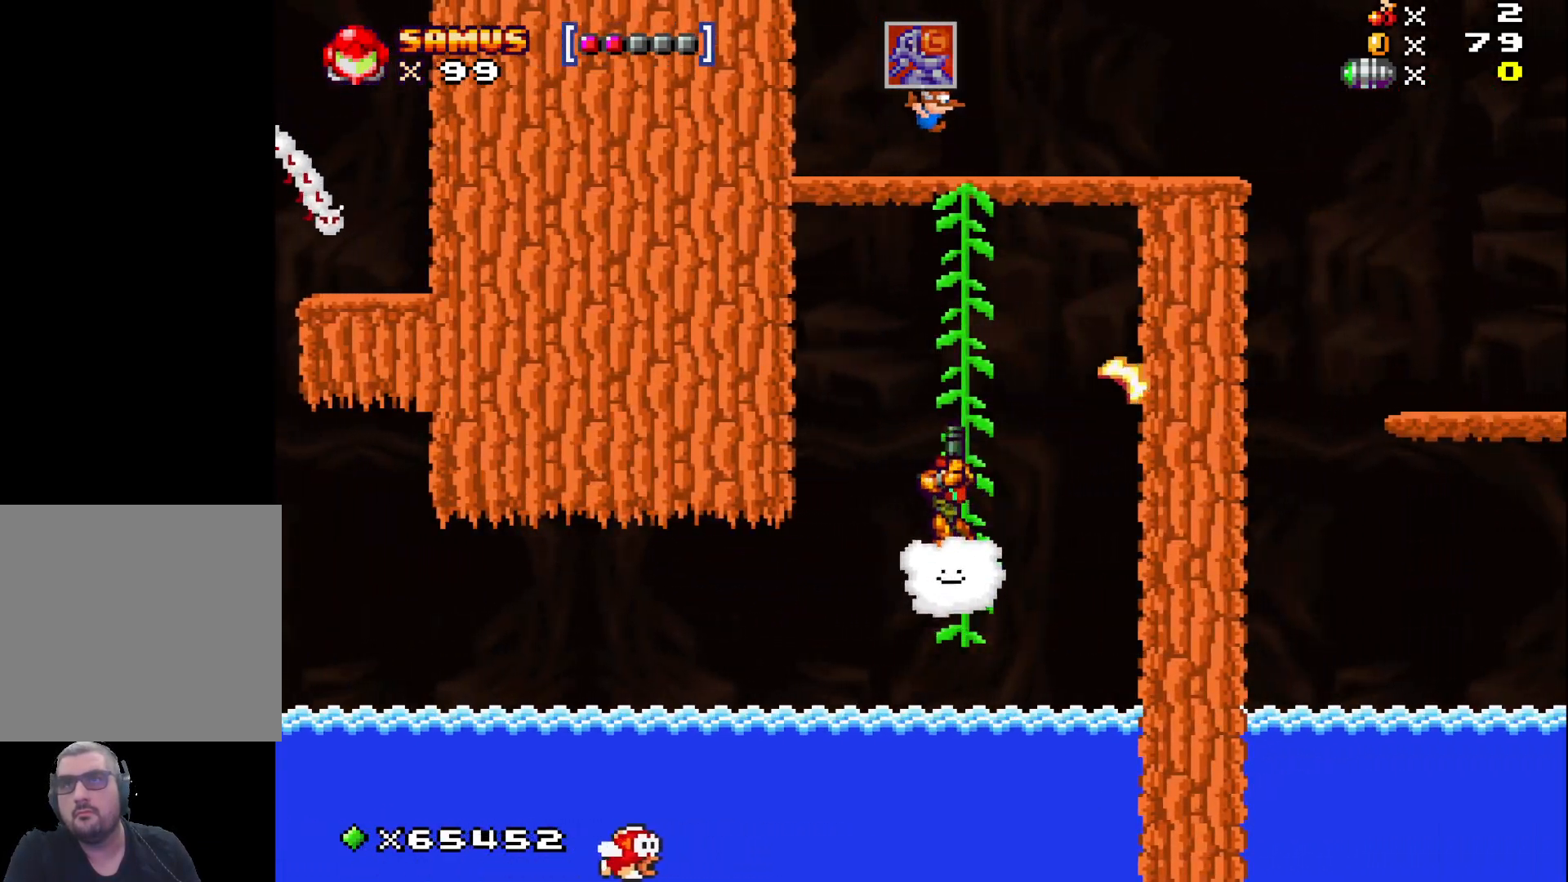
{"buttons": [], "left_stick": "up", "events": [[33, "X", "up"], [317, "X", "down"], [467, "X", "up"]]}